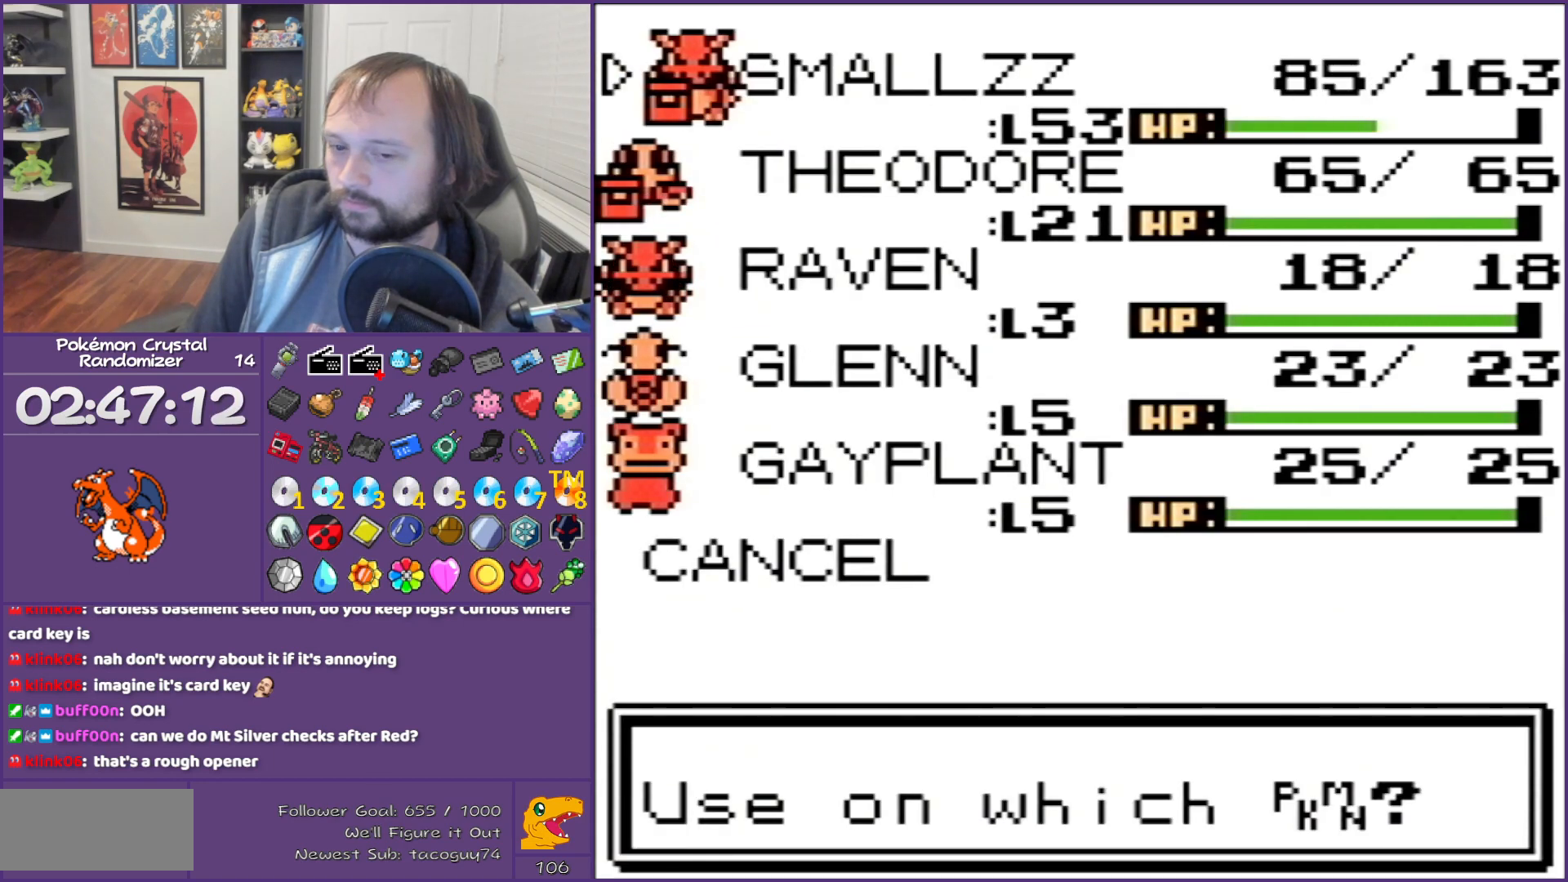
Gameplay with a controller (Nintendo layout); each line is a JSON object with the inputs held at the frame after it. "events" lists button and stick changes between this image and that frame as [ms after this image, input, new state], when the widget could be followed in between. Not read: L3 R3.
{"buttons": ["B"], "events": []}
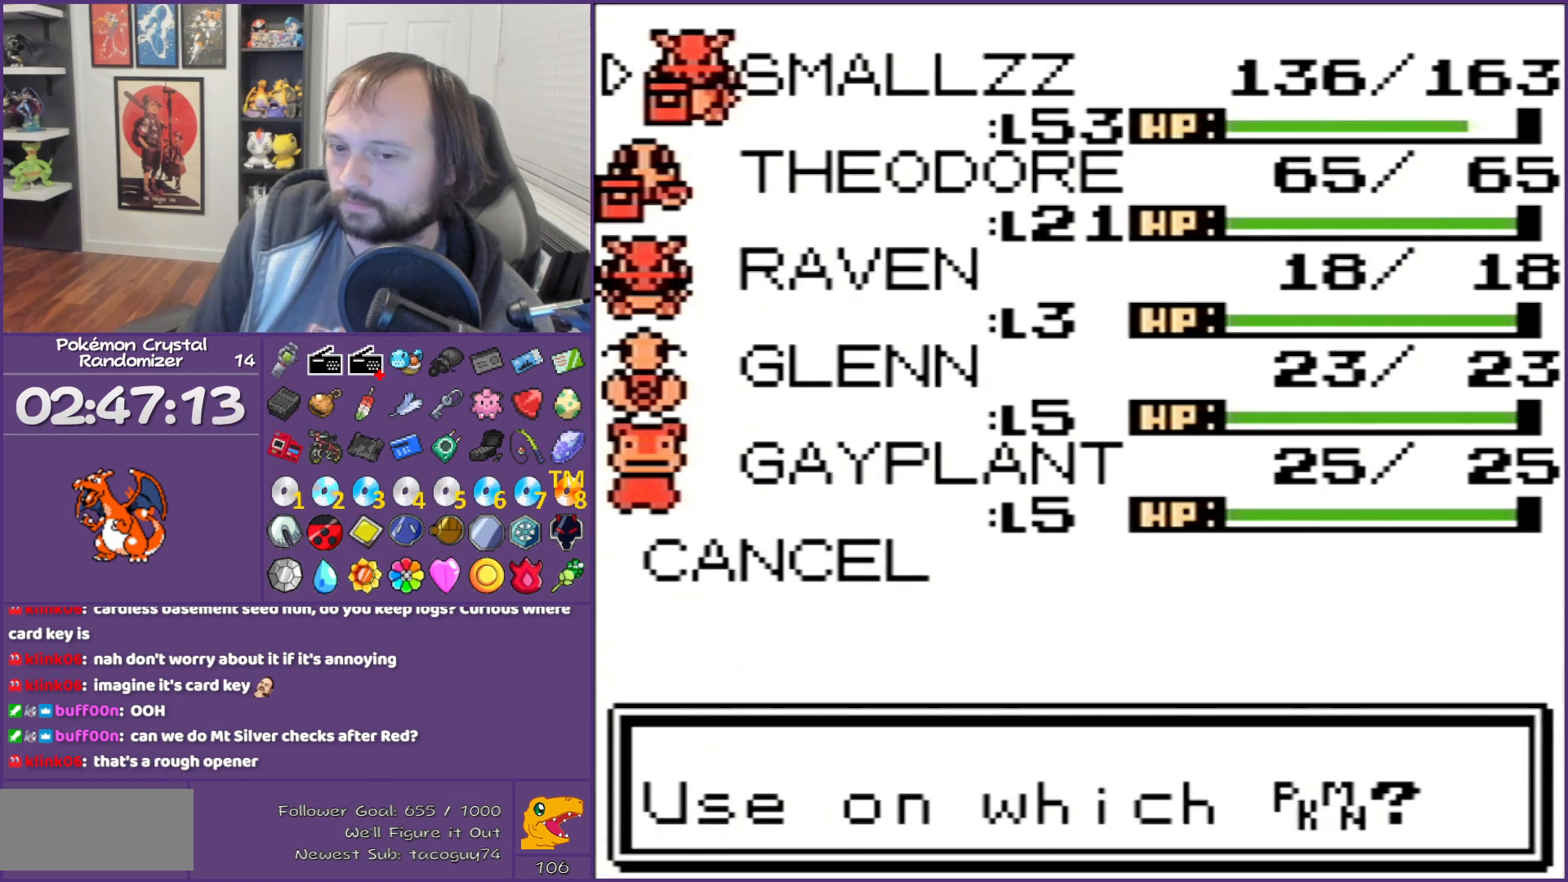
{"buttons": ["B"], "events": []}
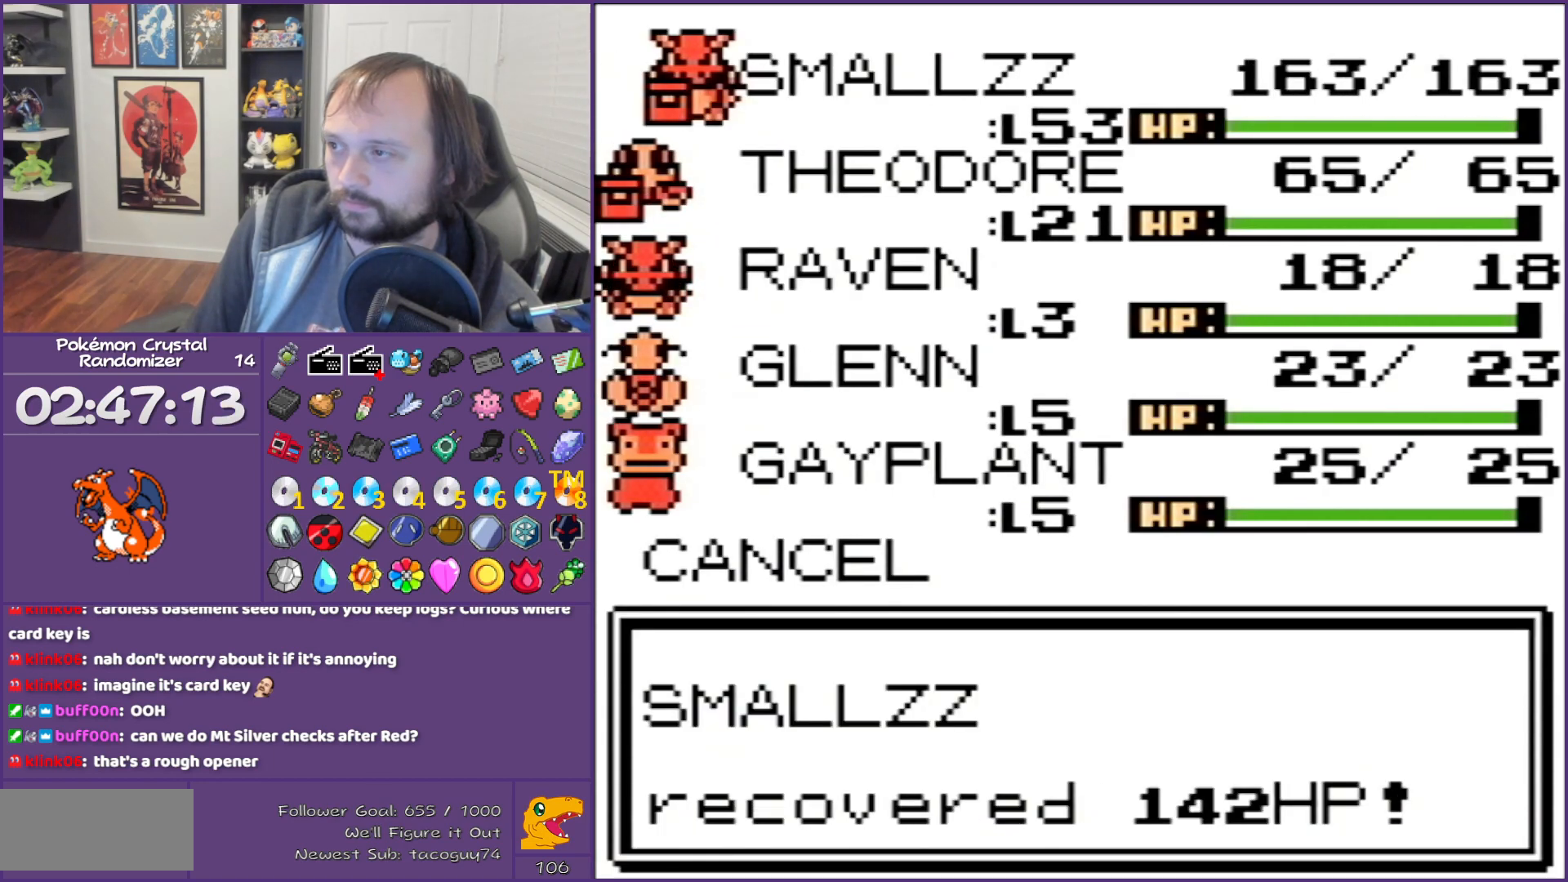
{"buttons": [], "events": [[150, "B", "up"], [300, "B", "down"], [333, "B", "up"]]}
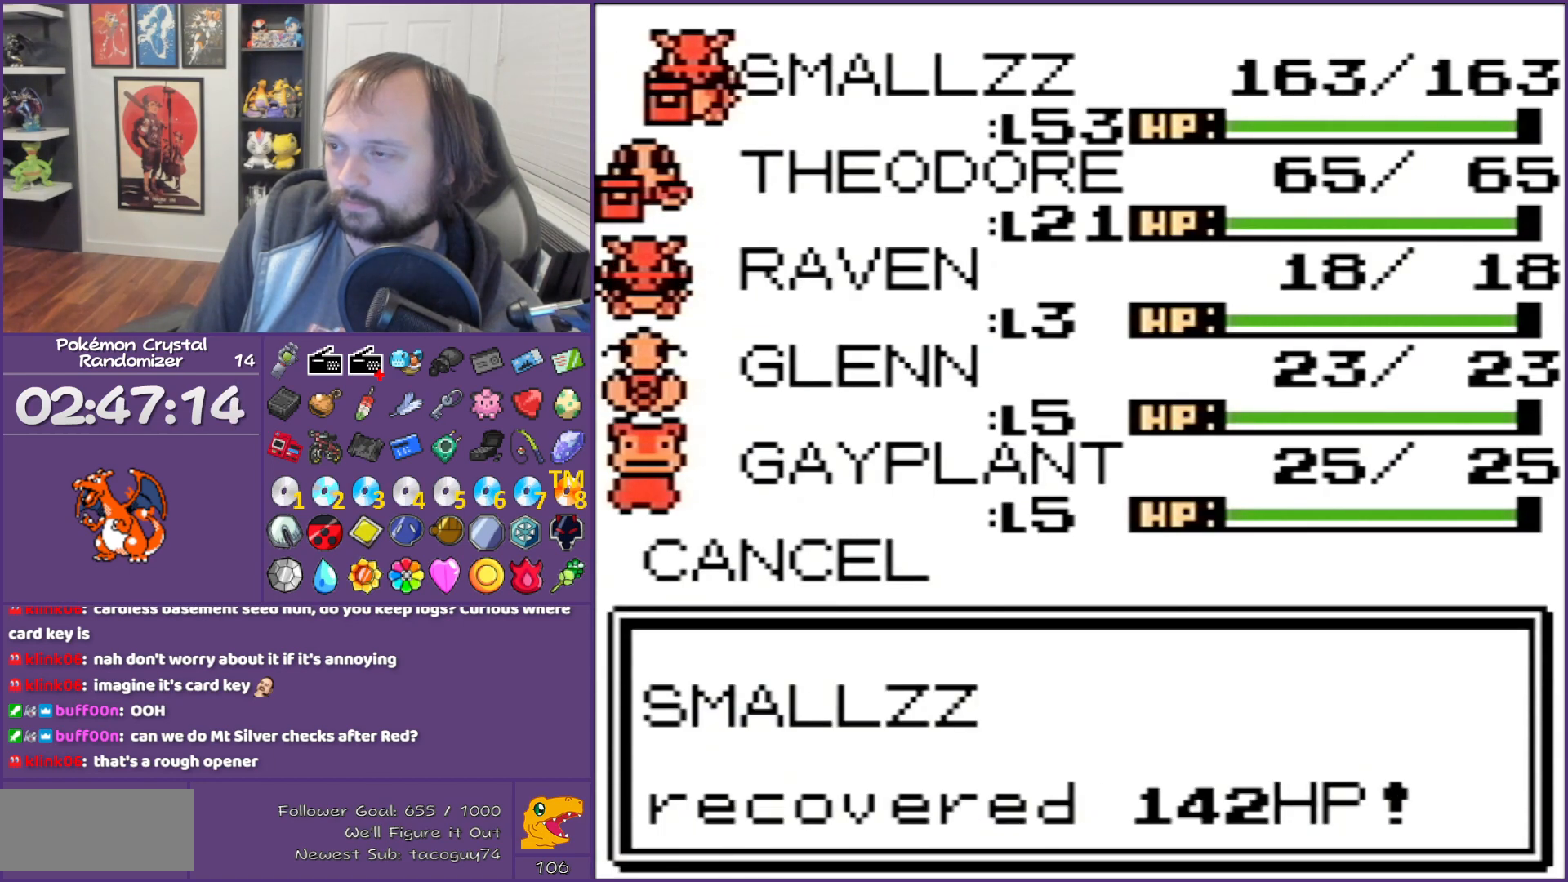
{"buttons": ["B"], "events": [[117, "B", "down"], [200, "B", "up"], [450, "B", "down"]]}
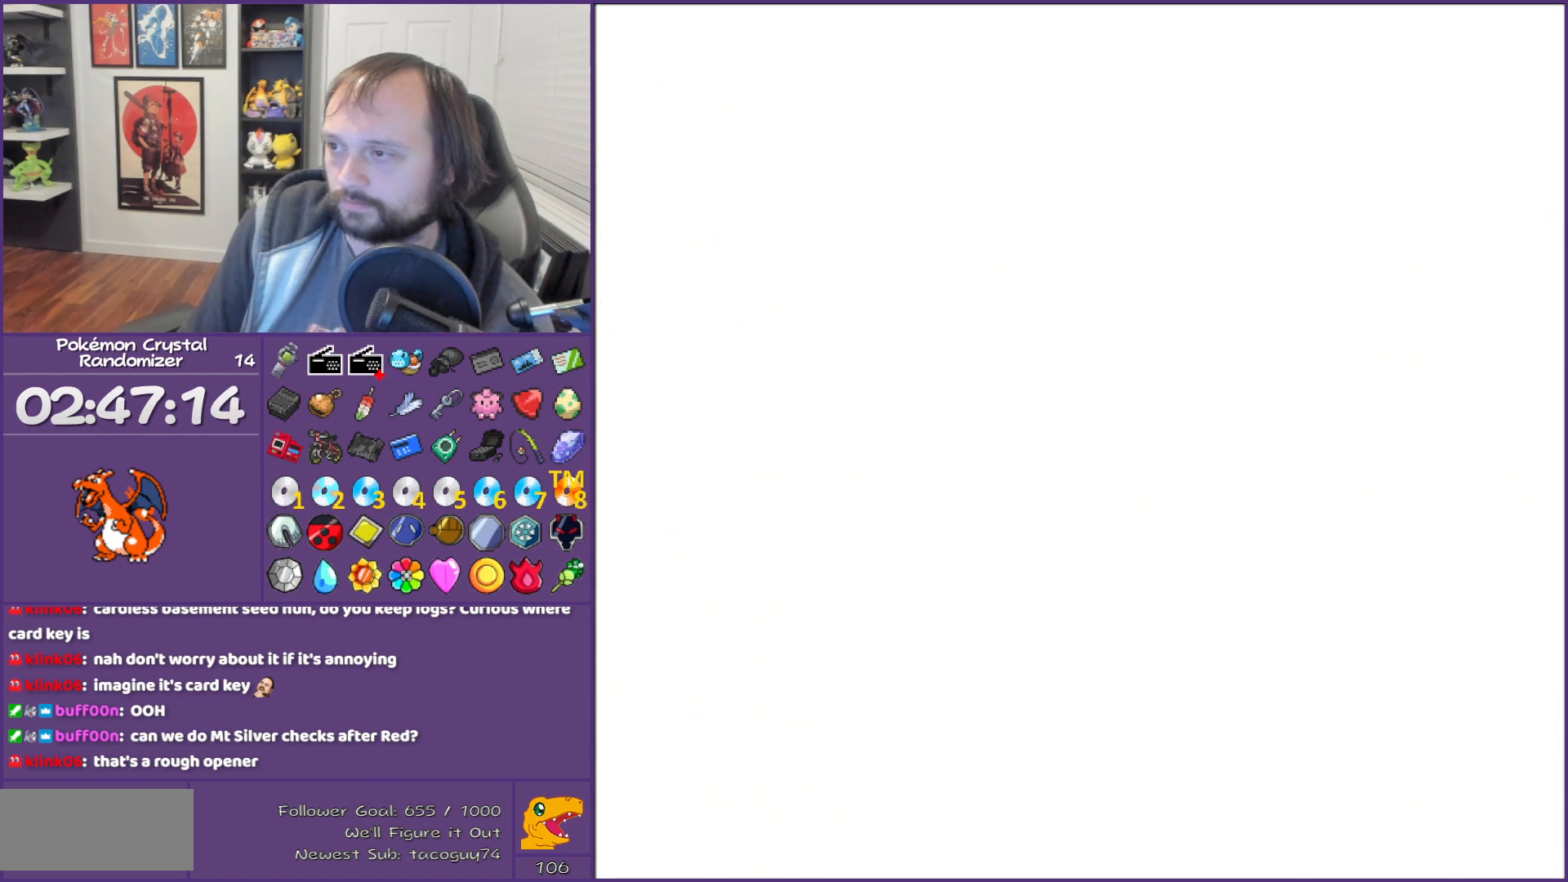
{"buttons": ["B"], "events": []}
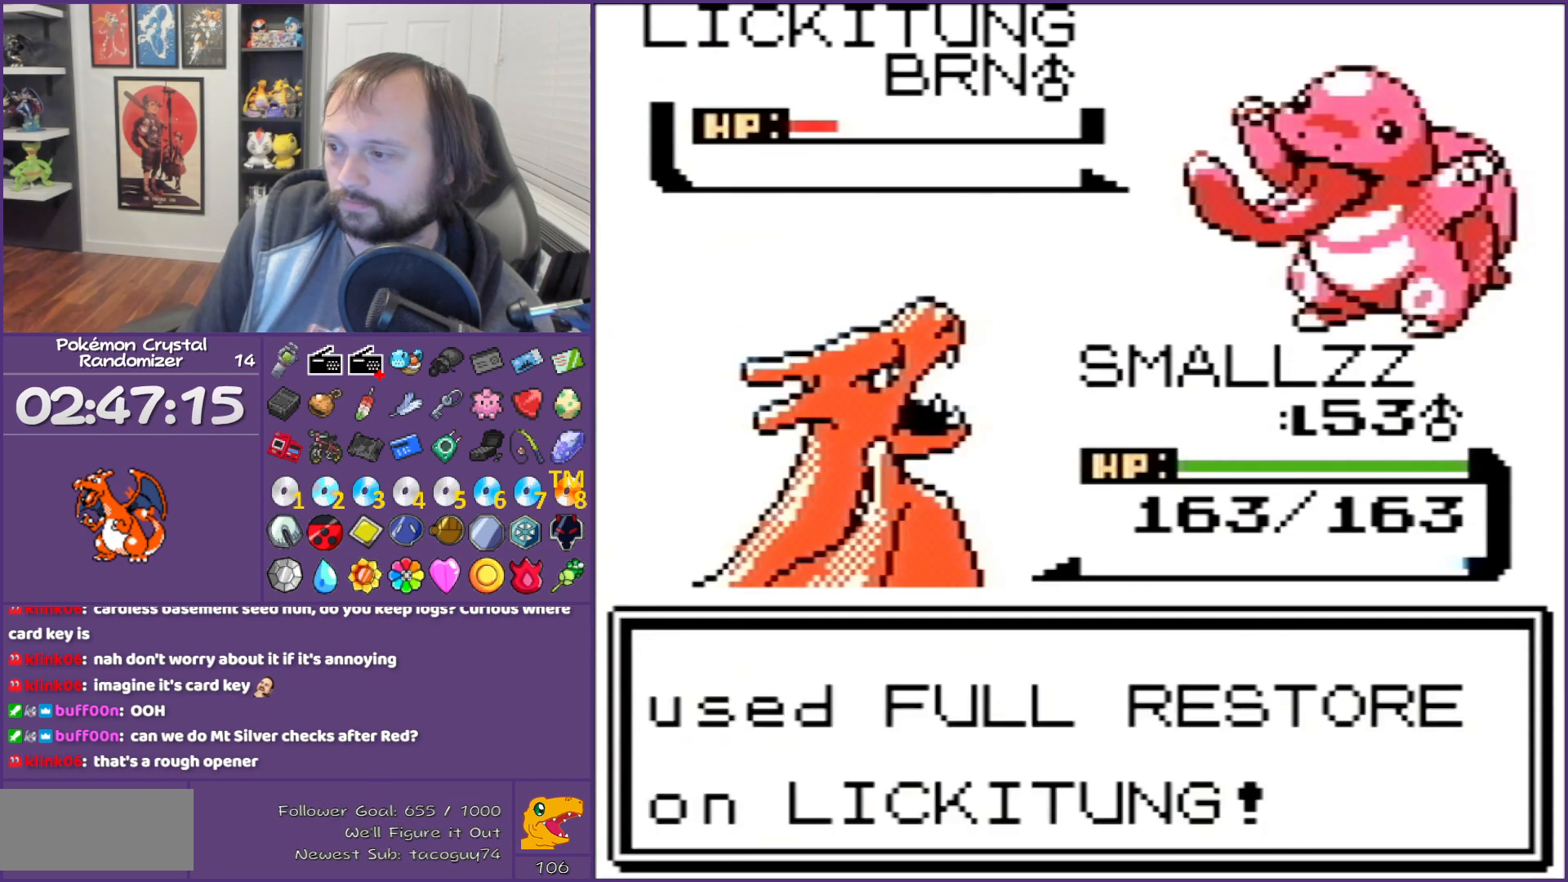
{"buttons": ["B"], "events": []}
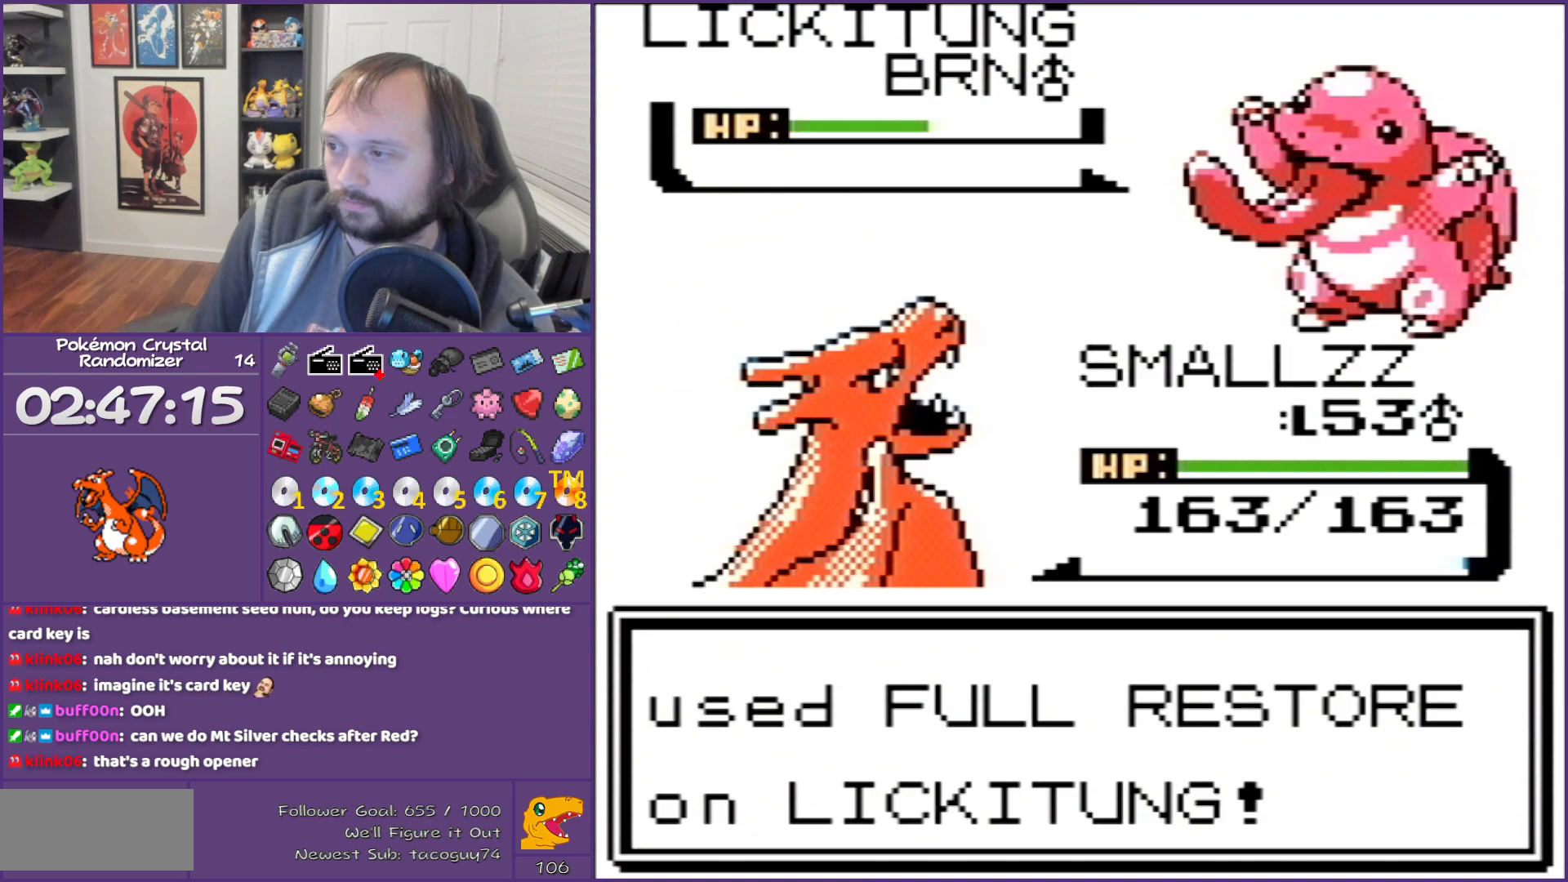
{"buttons": ["B"], "events": []}
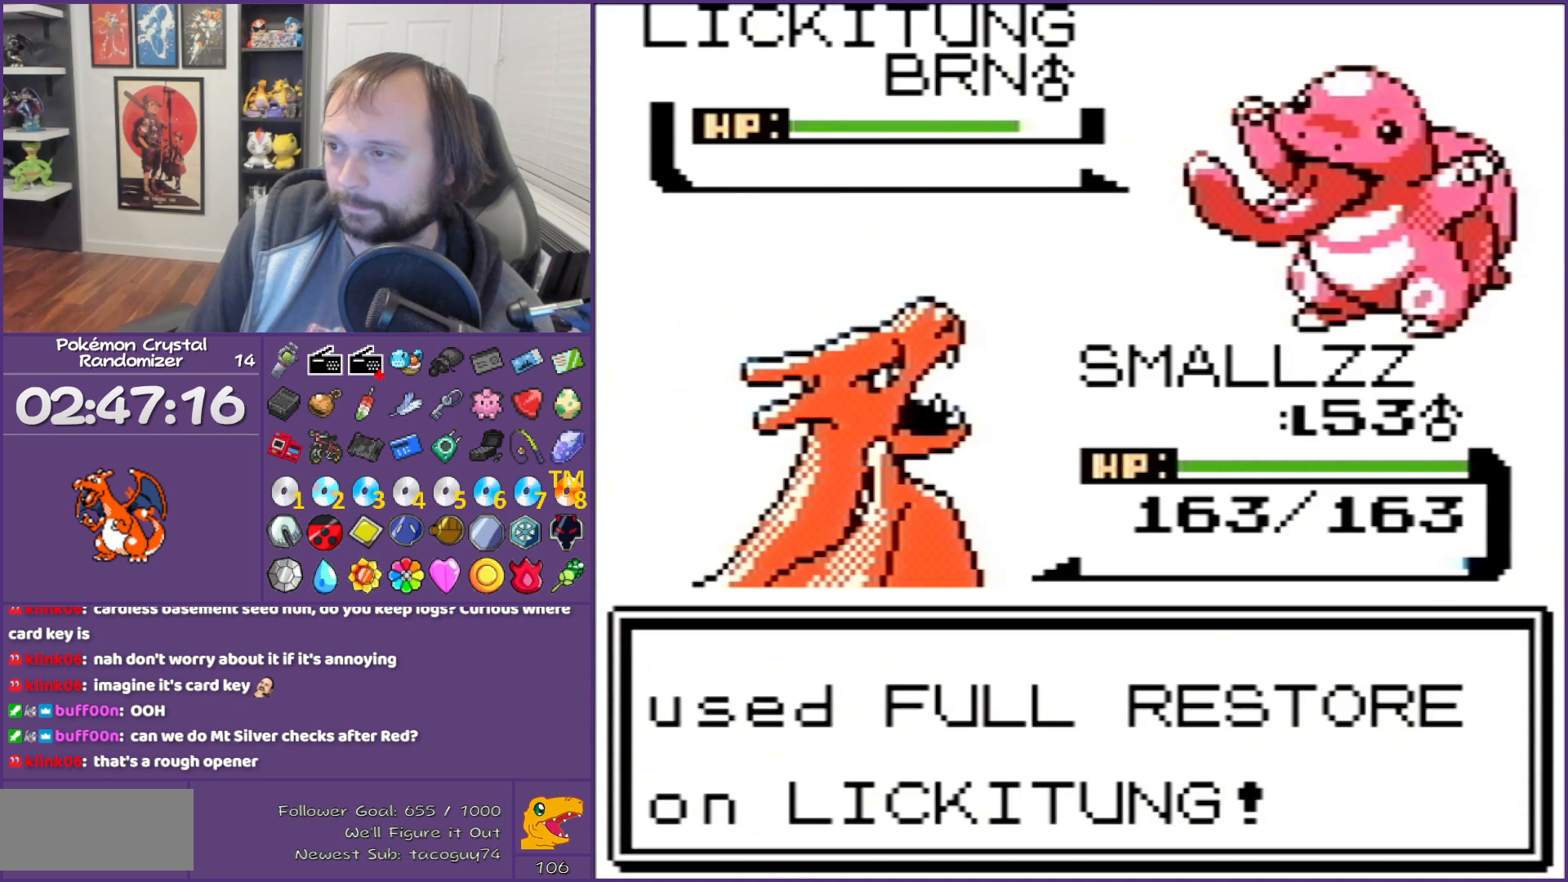
{"buttons": ["B"], "events": []}
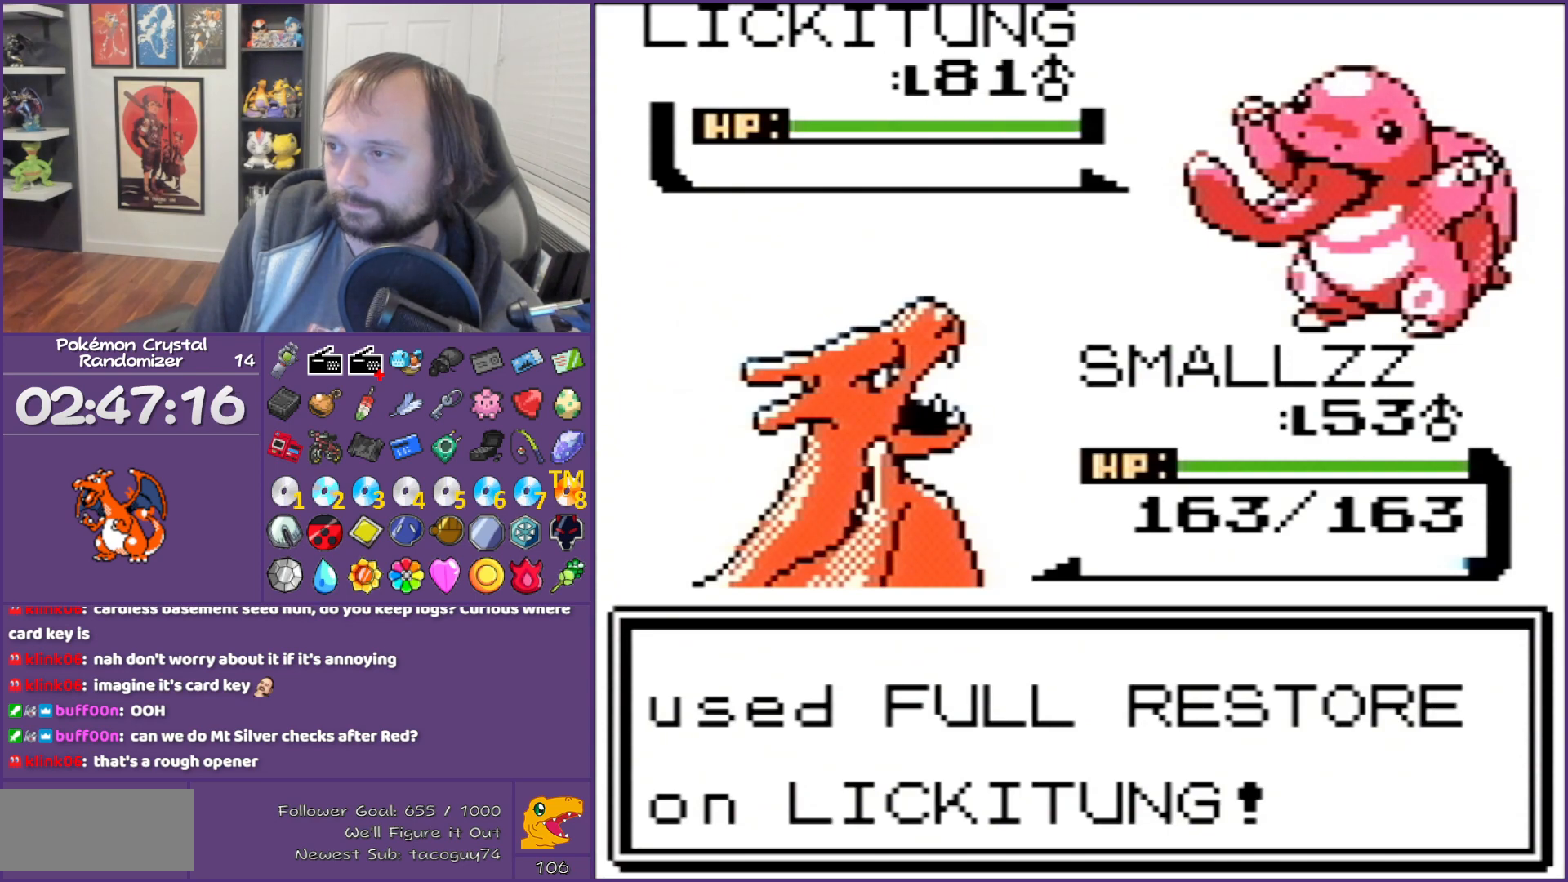
{"buttons": ["B"], "events": [[150, "B", "up"], [333, "B", "down"], [383, "B", "up"], [433, "B", "down"]]}
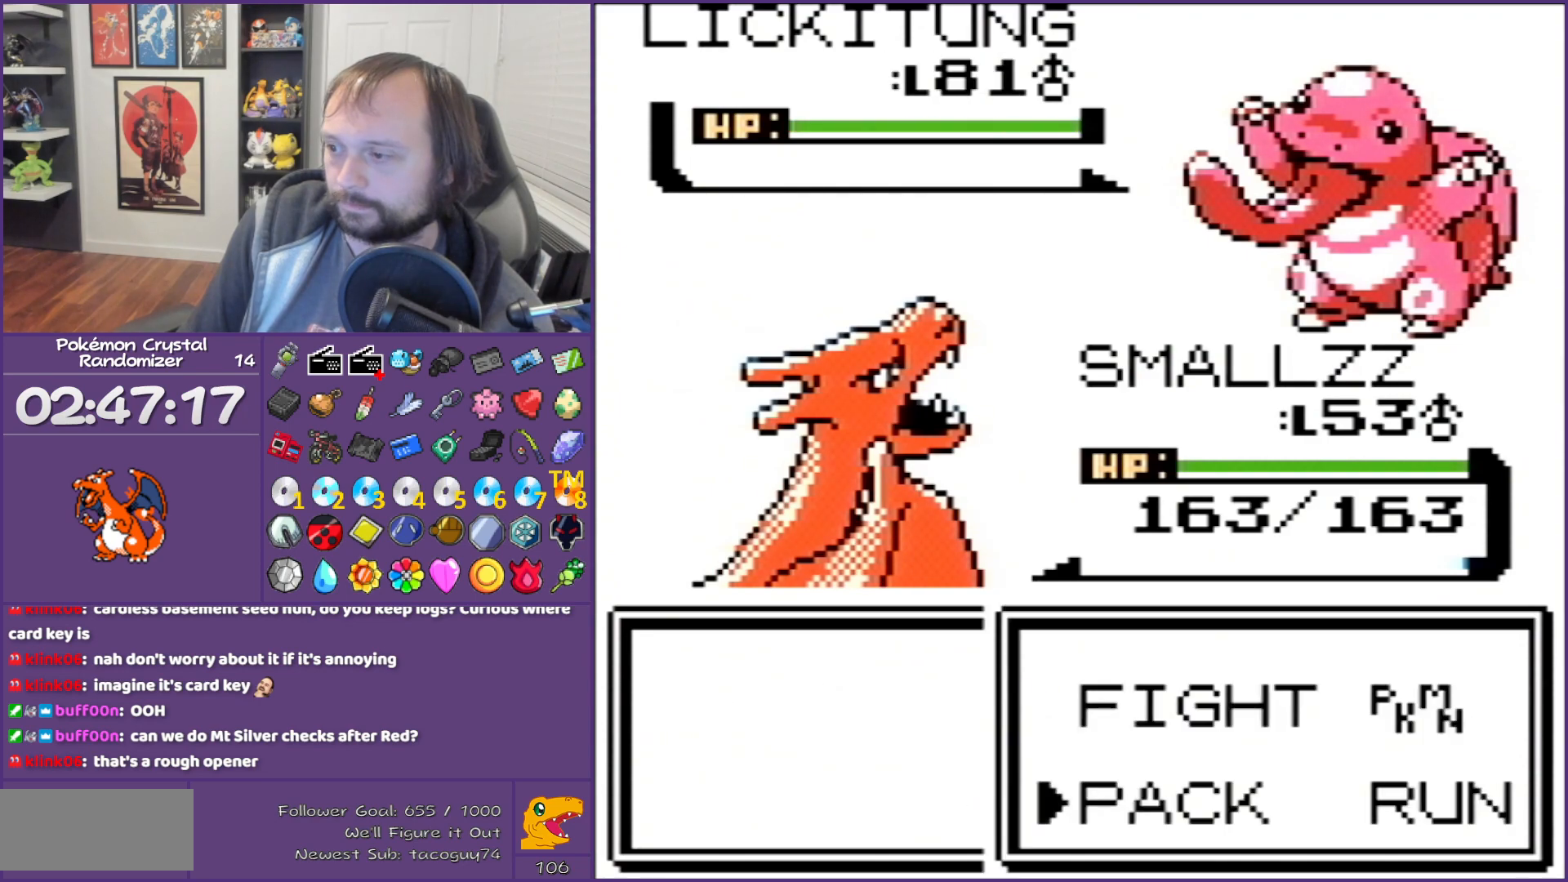
{"buttons": ["DPAD_DOWN"], "events": [[17, "B", "up"], [133, "A", "down"], [300, "A", "up"], [333, "DPAD_DOWN", "down"]]}
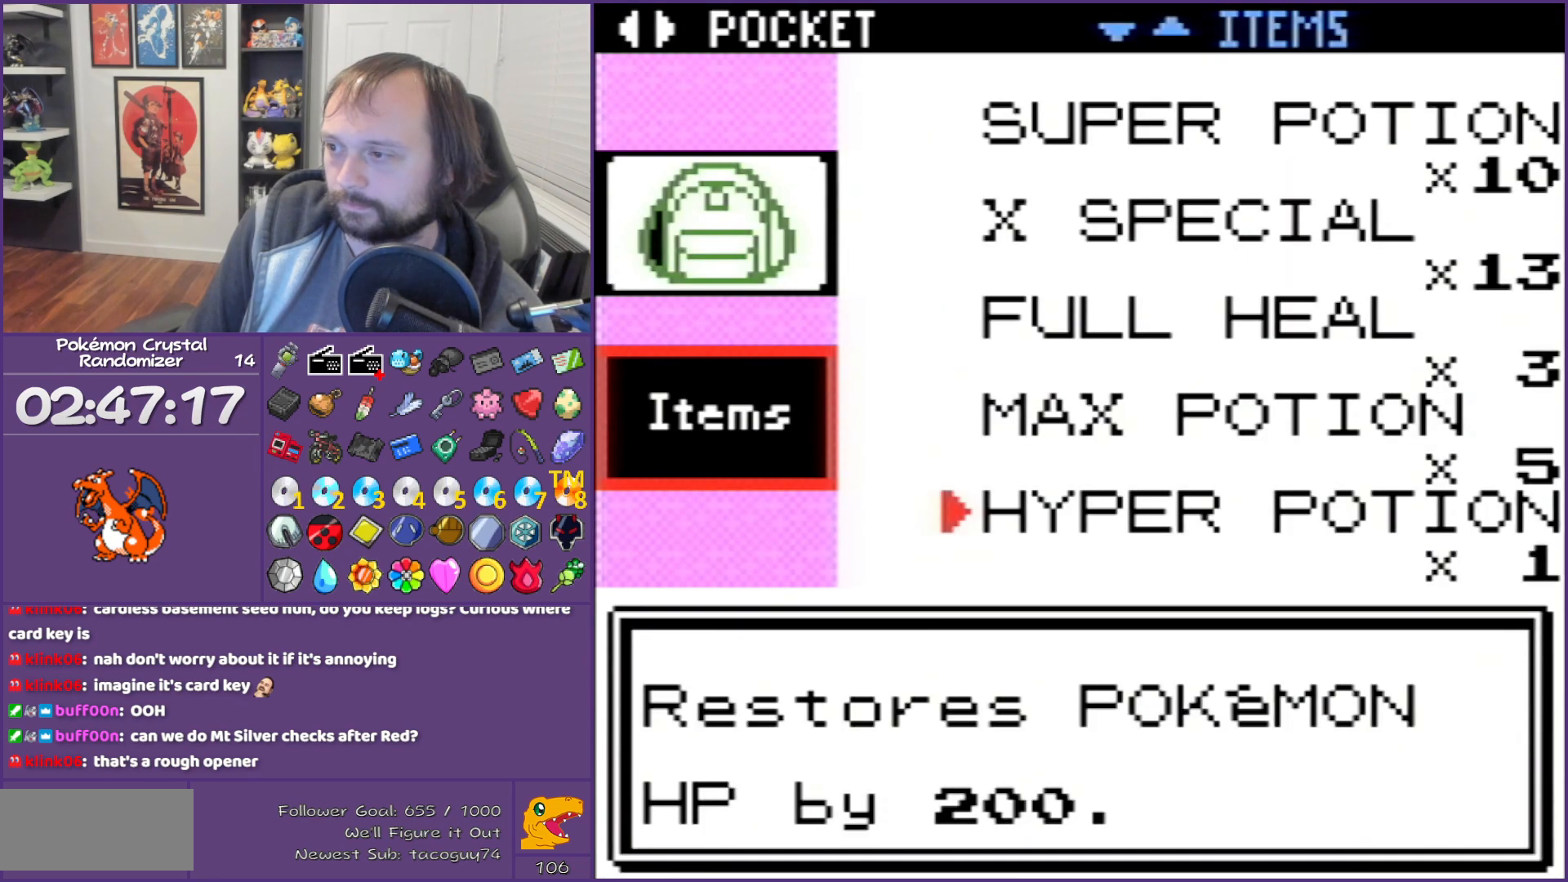
{"buttons": ["DPAD_DOWN"], "events": []}
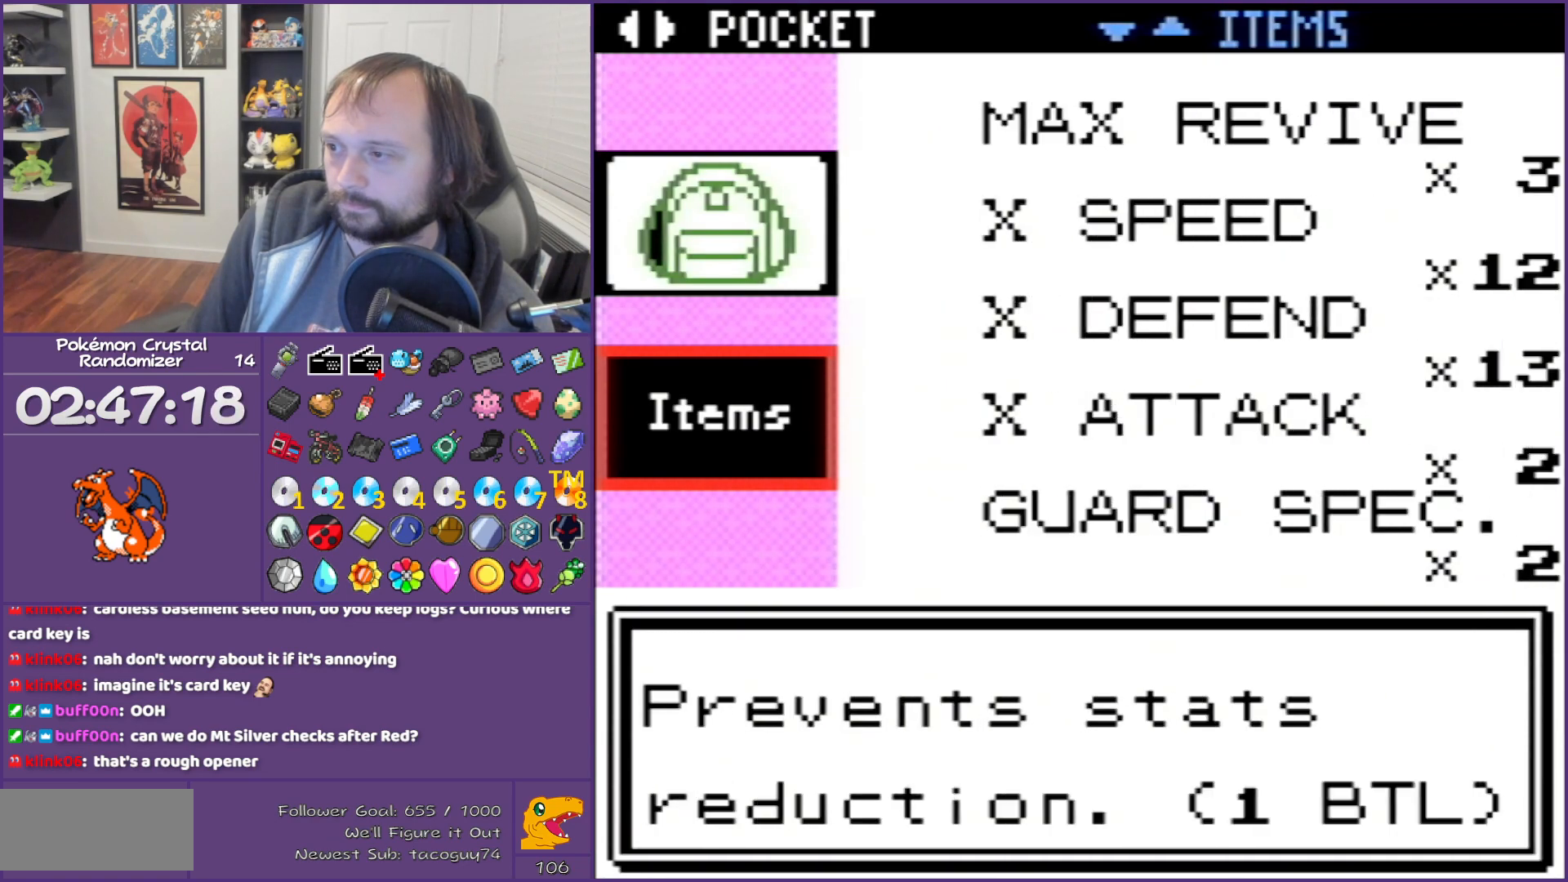
{"buttons": [], "events": [[117, "DPAD_DOWN", "up"]]}
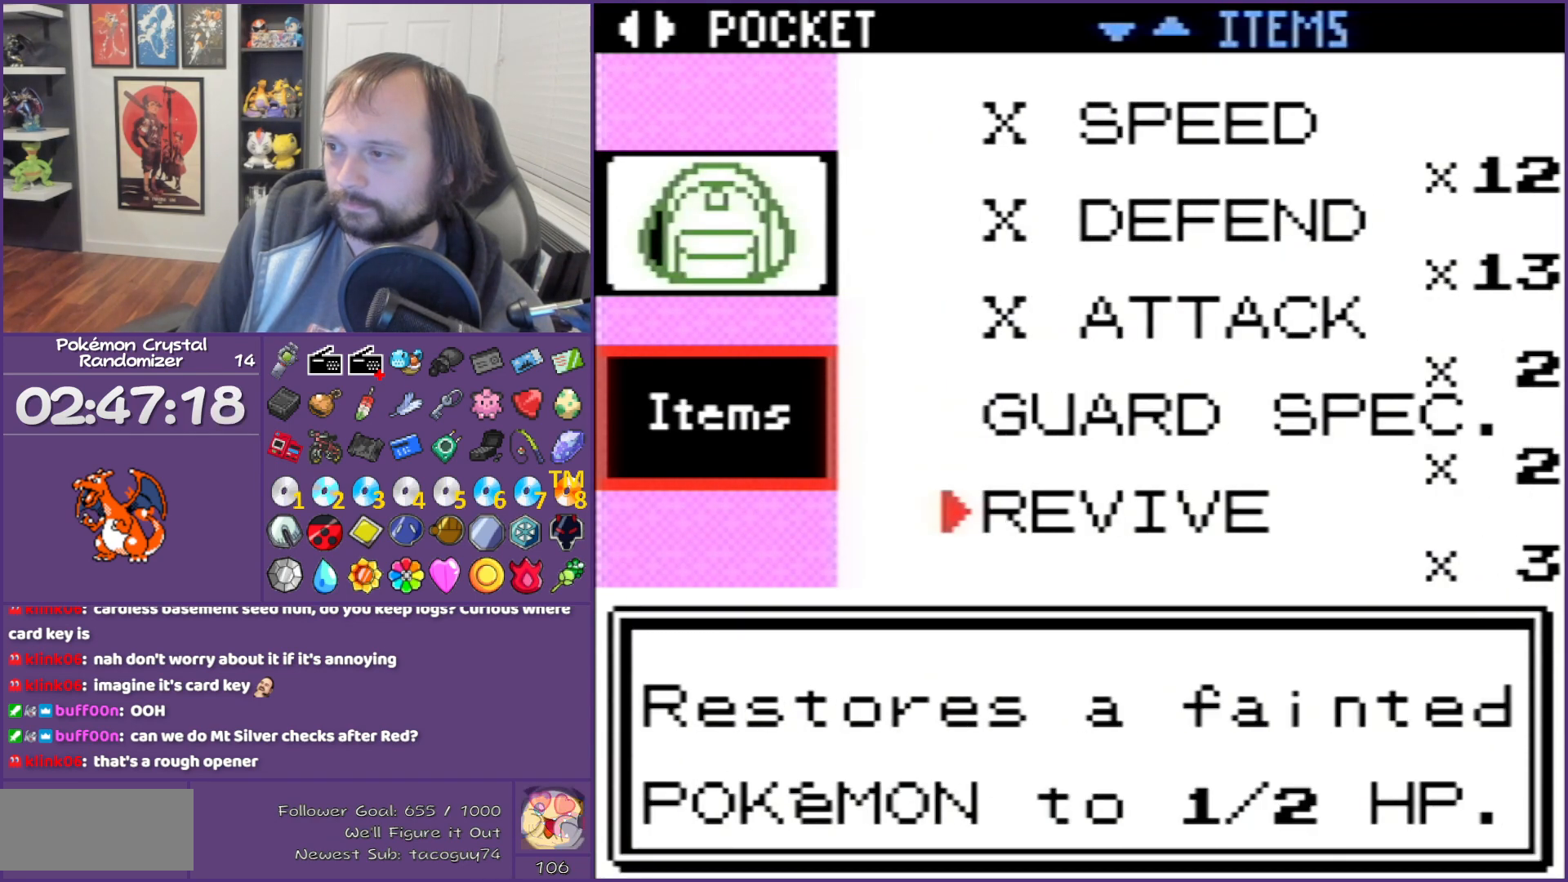
{"buttons": ["DPAD_DOWN"], "events": [[233, "DPAD_DOWN", "down"]]}
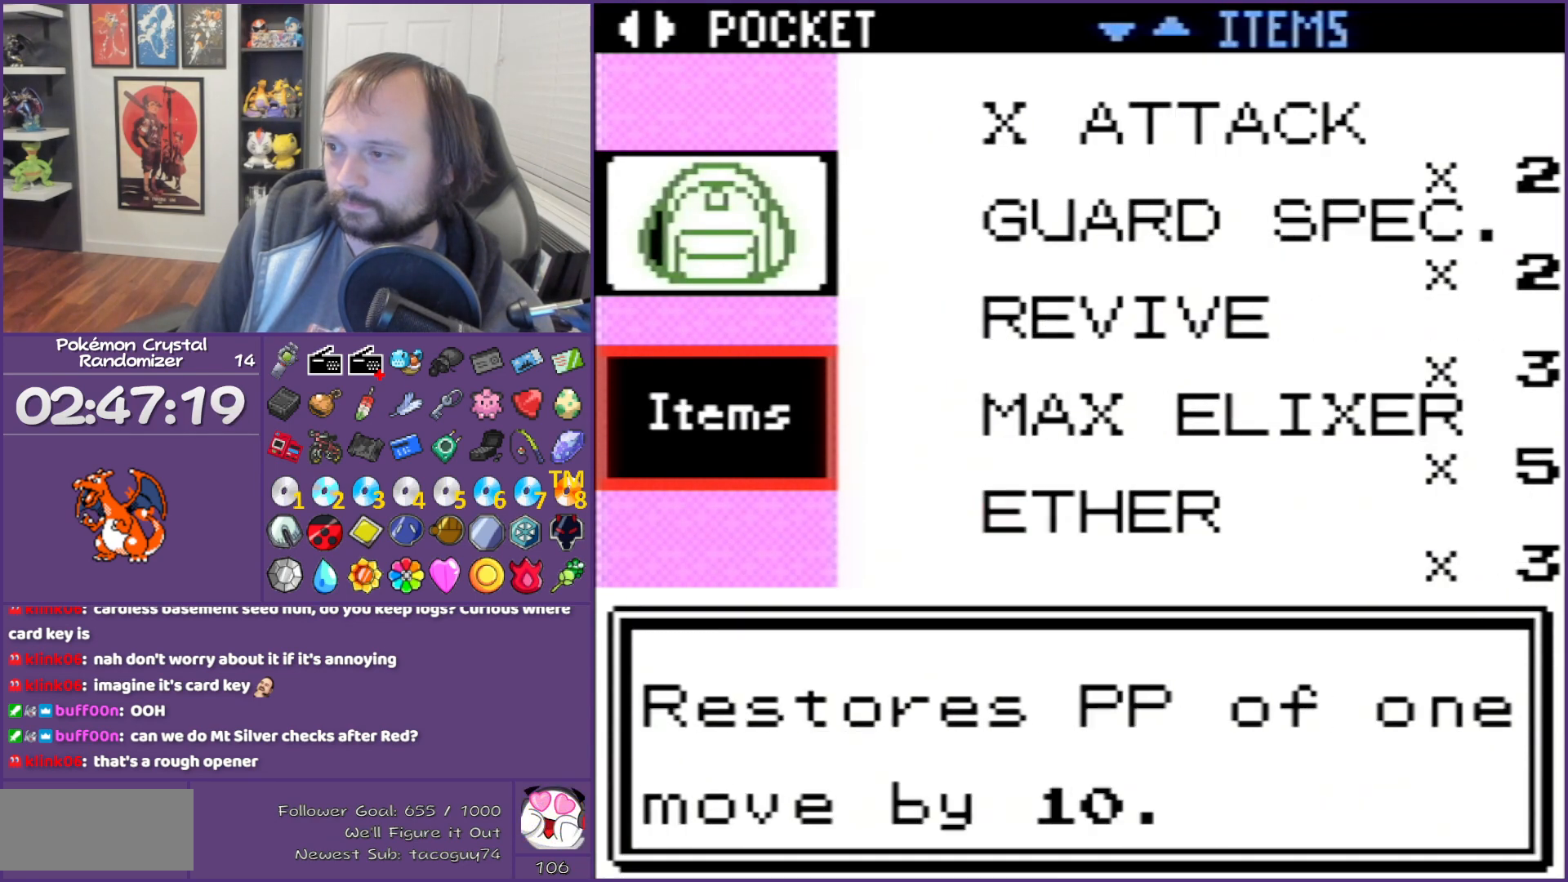
{"buttons": ["DPAD_DOWN"], "events": [[17, "DPAD_DOWN", "up"], [50, "DPAD_DOWN", "down"], [200, "DPAD_DOWN", "up"], [300, "DPAD_DOWN", "down"], [350, "DPAD_DOWN", "up"], [483, "DPAD_DOWN", "down"]]}
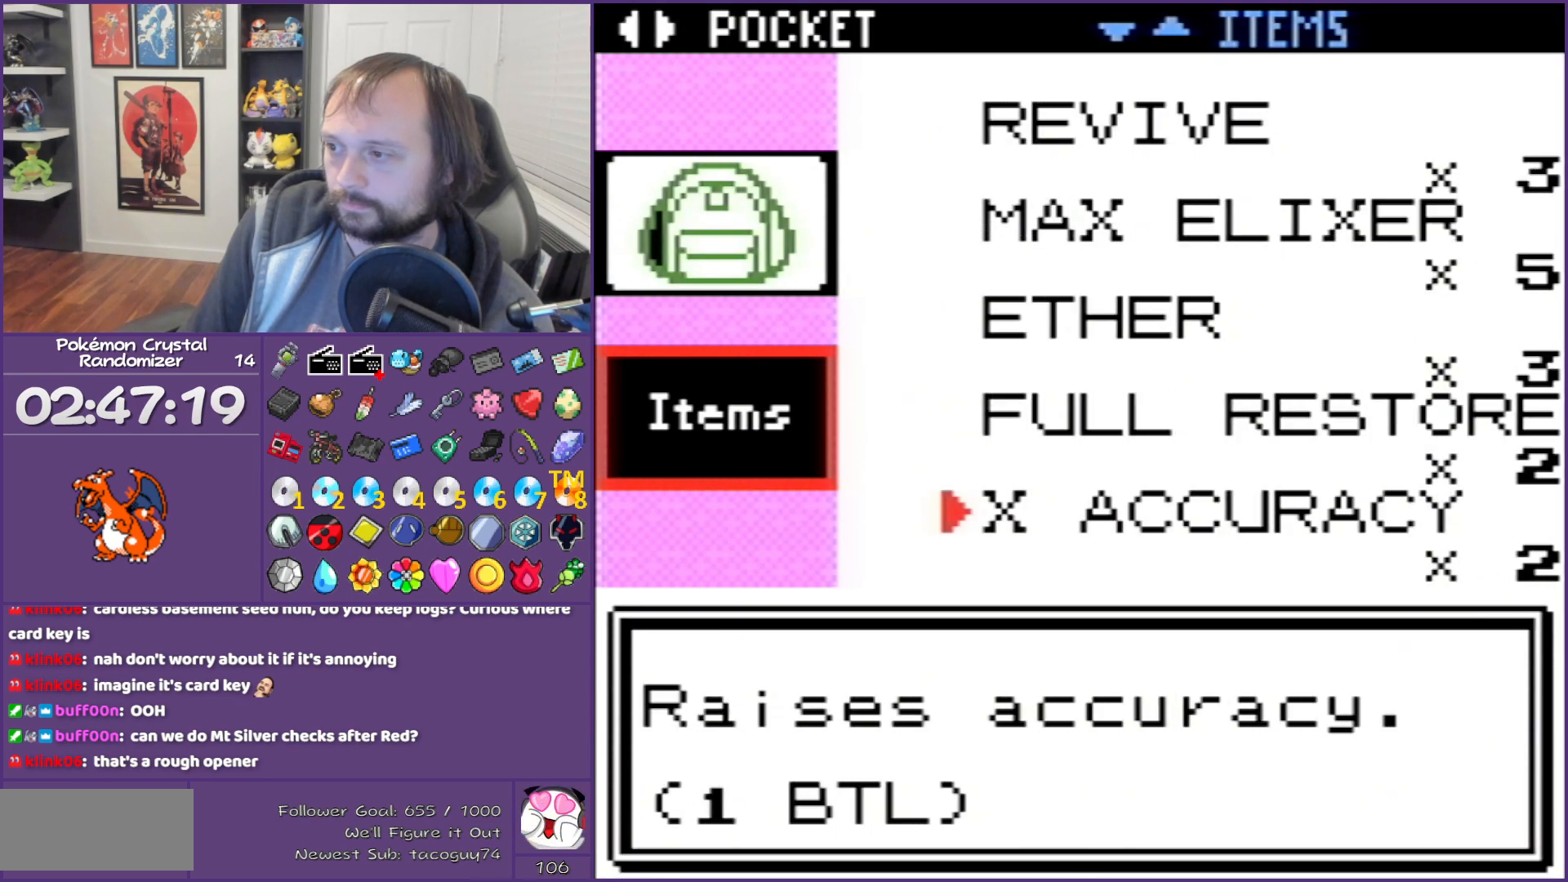
{"buttons": ["A"], "events": [[83, "DPAD_DOWN", "up"], [333, "DPAD_UP", "down"], [450, "A", "down"], [450, "DPAD_UP", "up"]]}
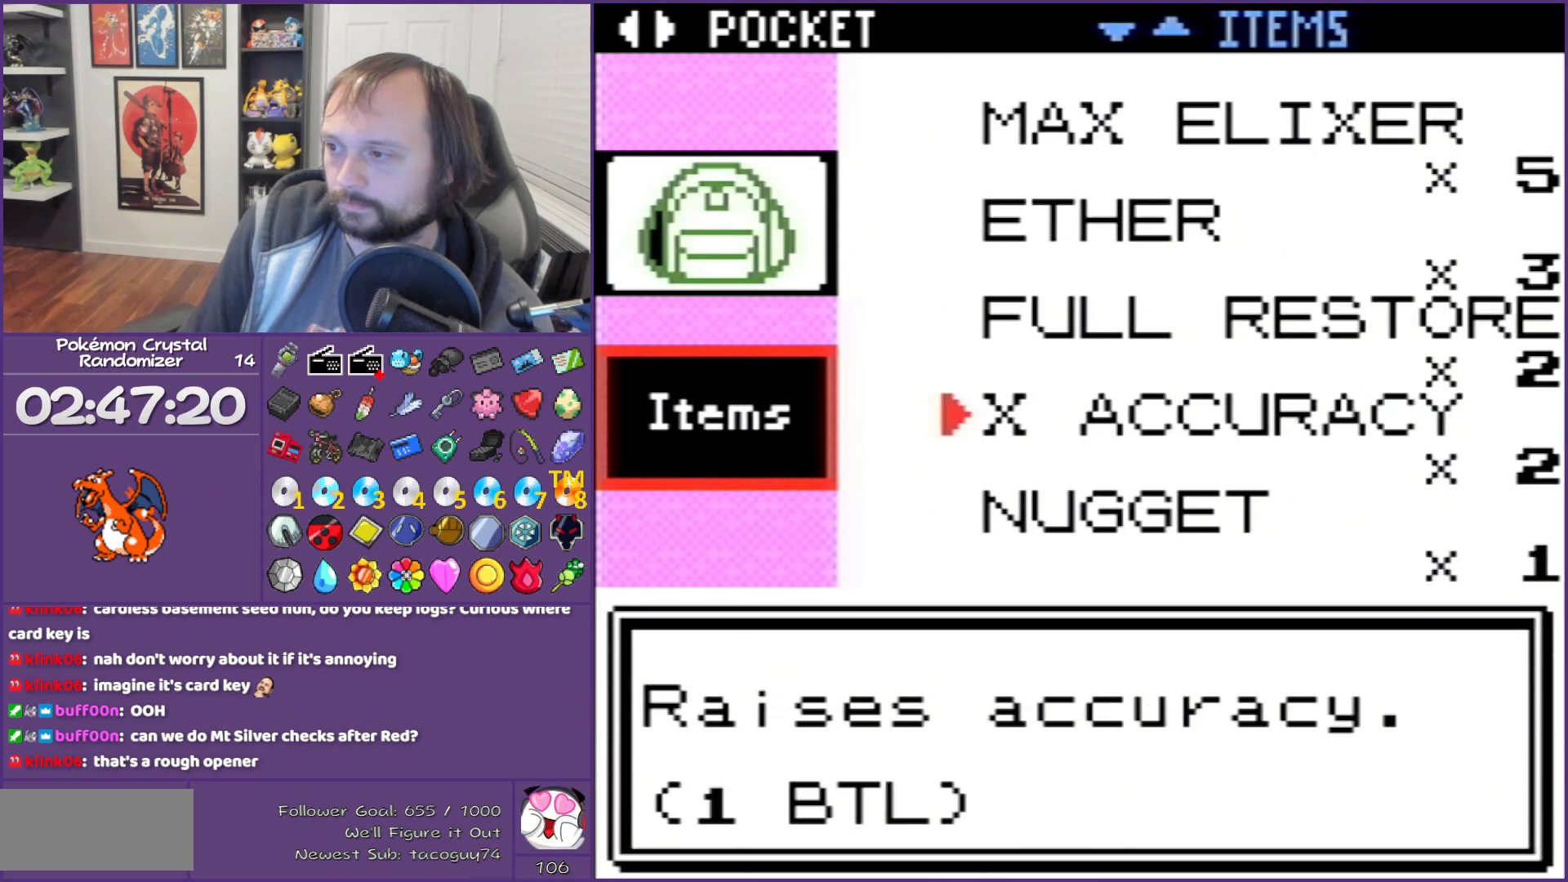
{"buttons": [], "events": [[50, "A", "up"], [167, "A", "down"], [200, "A", "up"], [333, "A", "down"], [383, "A", "up"]]}
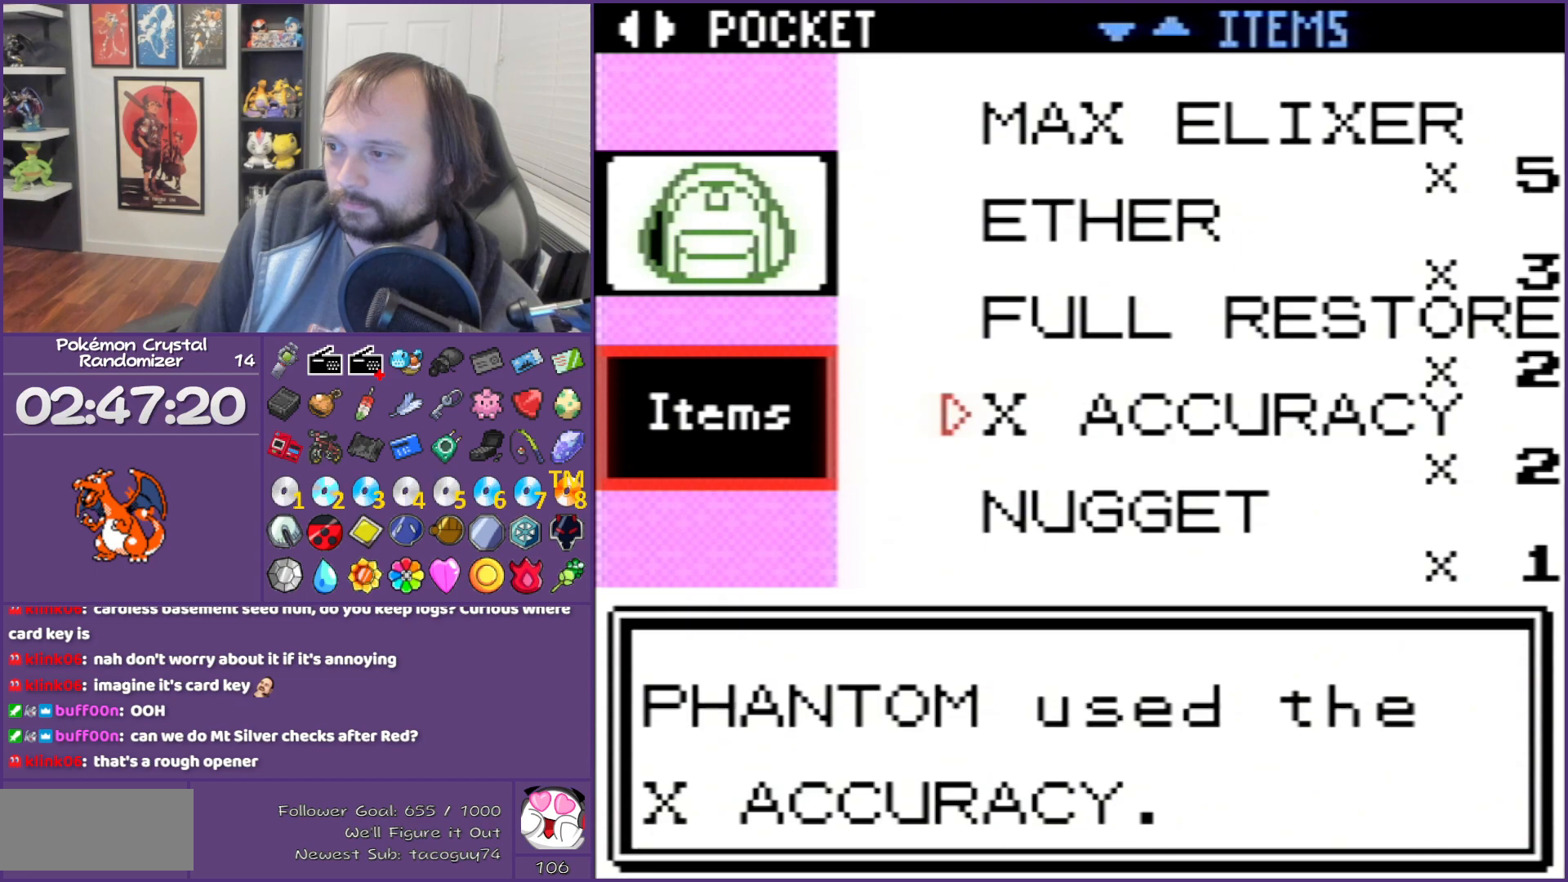
{"buttons": [], "events": []}
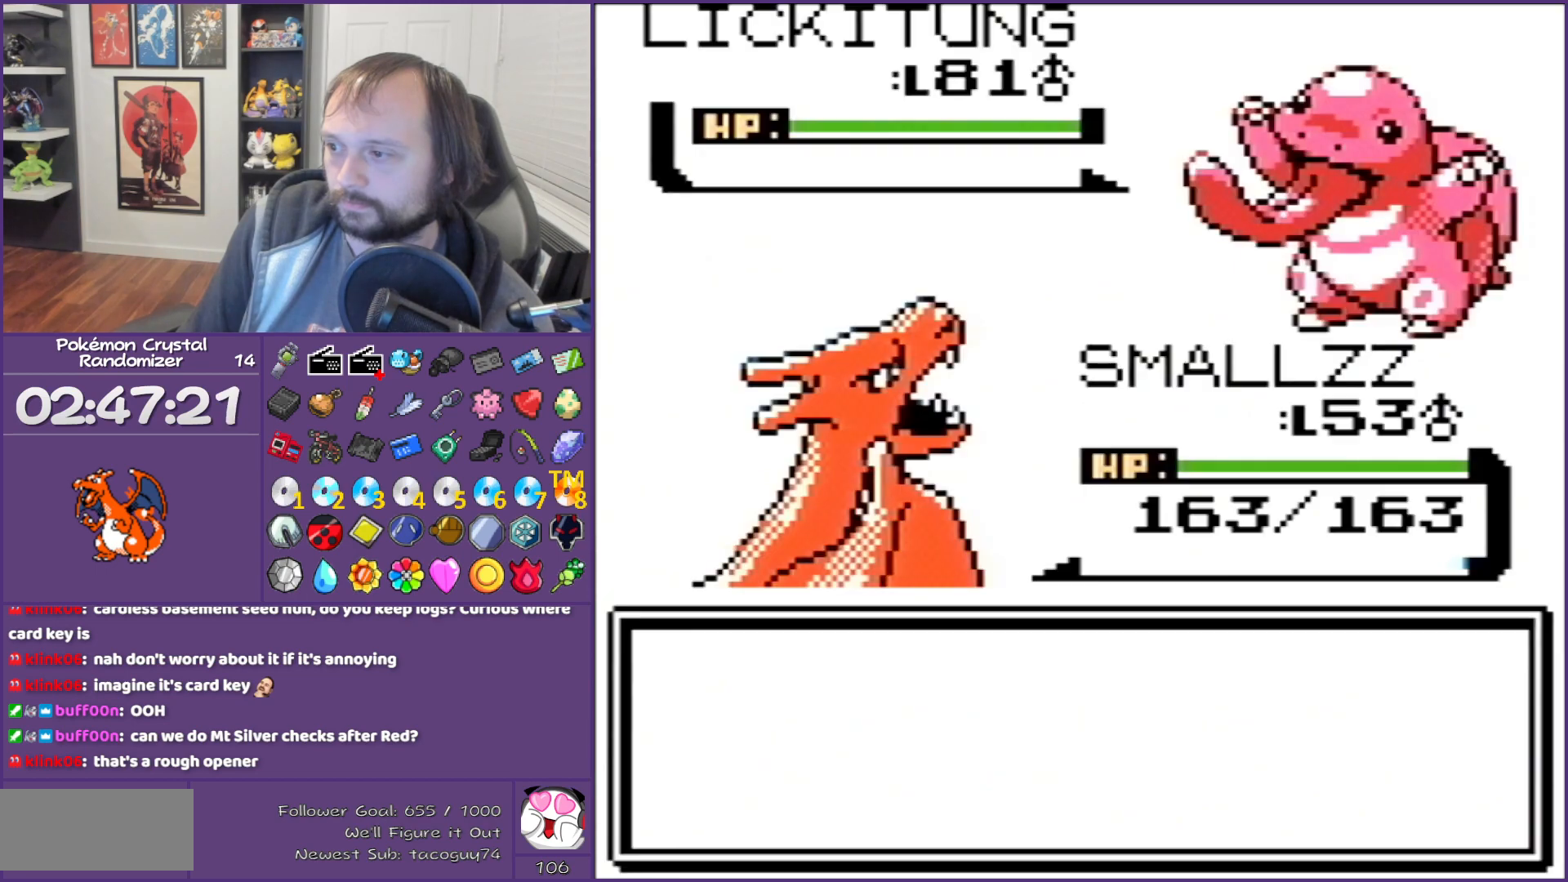
{"buttons": ["B"], "events": [[233, "B", "down"], [317, "B", "up"], [417, "B", "down"]]}
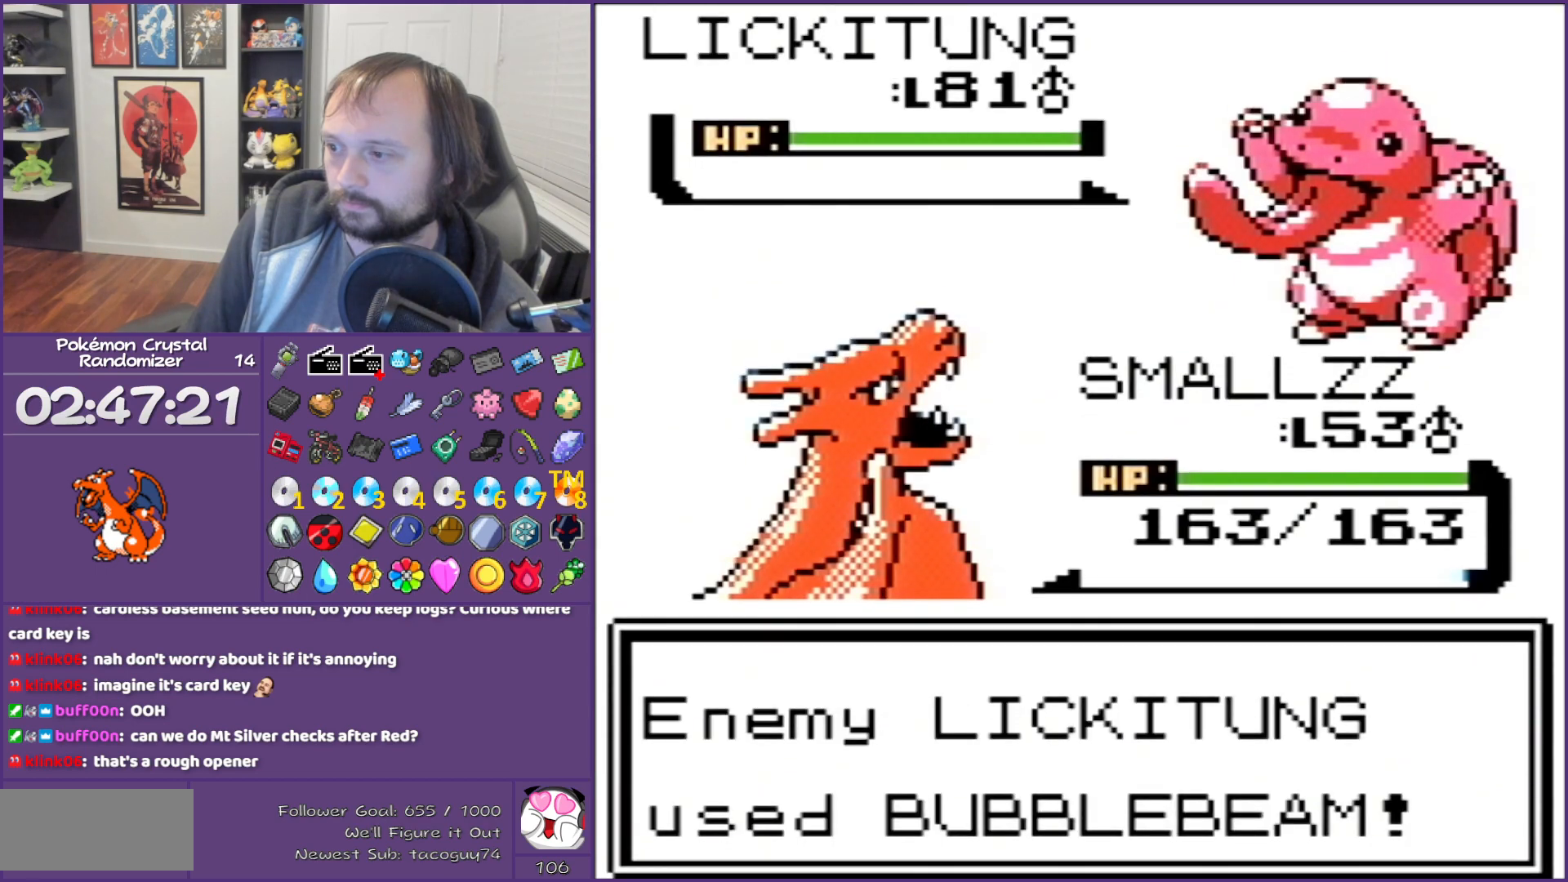
{"buttons": ["B"], "events": [[17, "B", "up"], [100, "B", "down"]]}
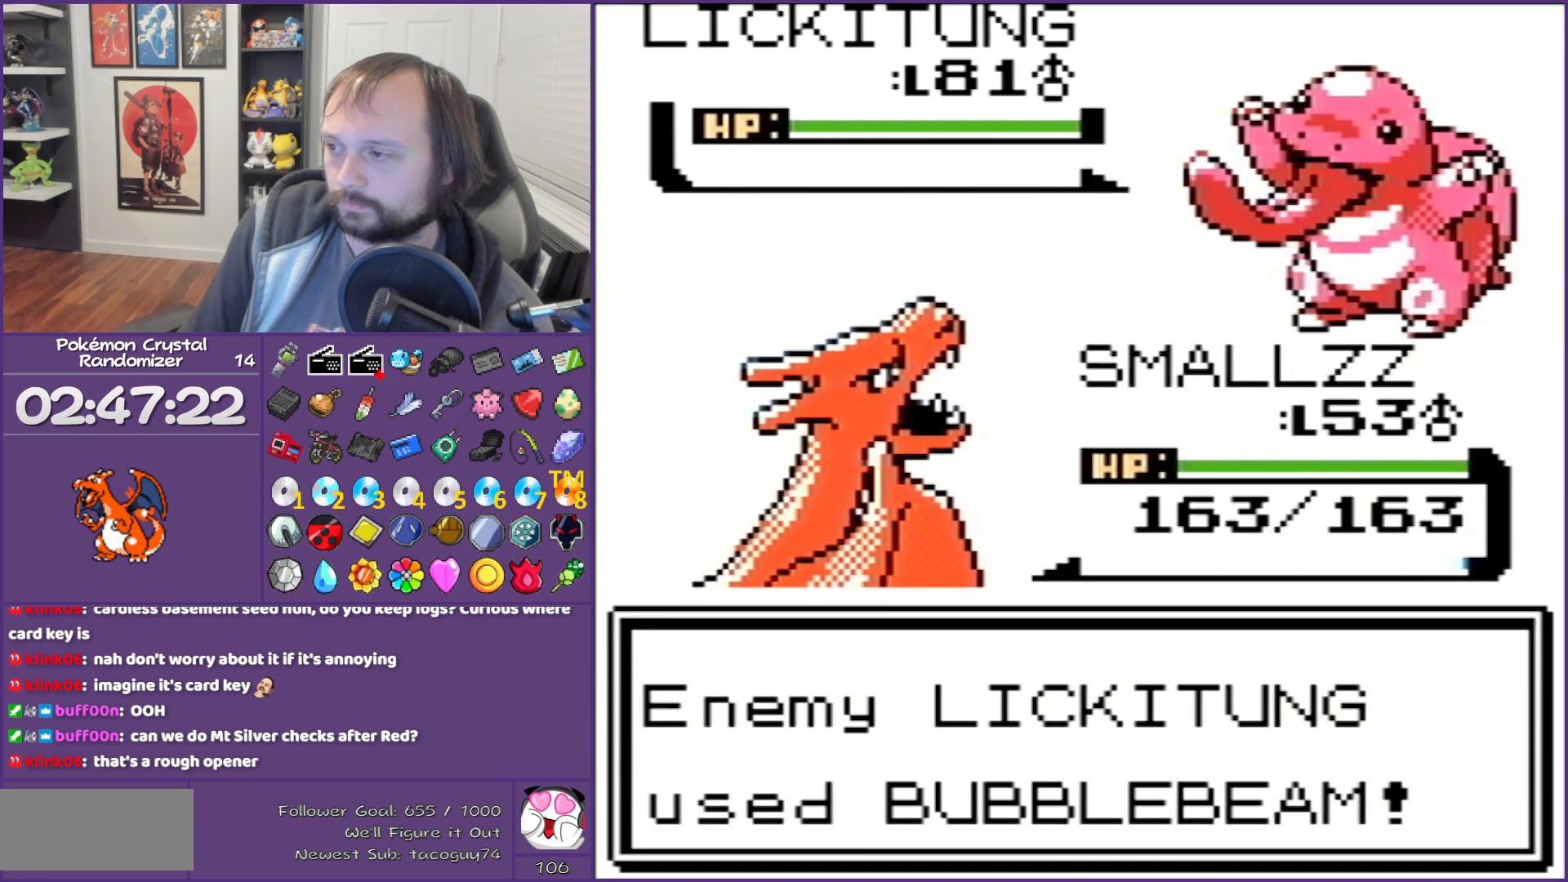
{"buttons": ["B"], "events": []}
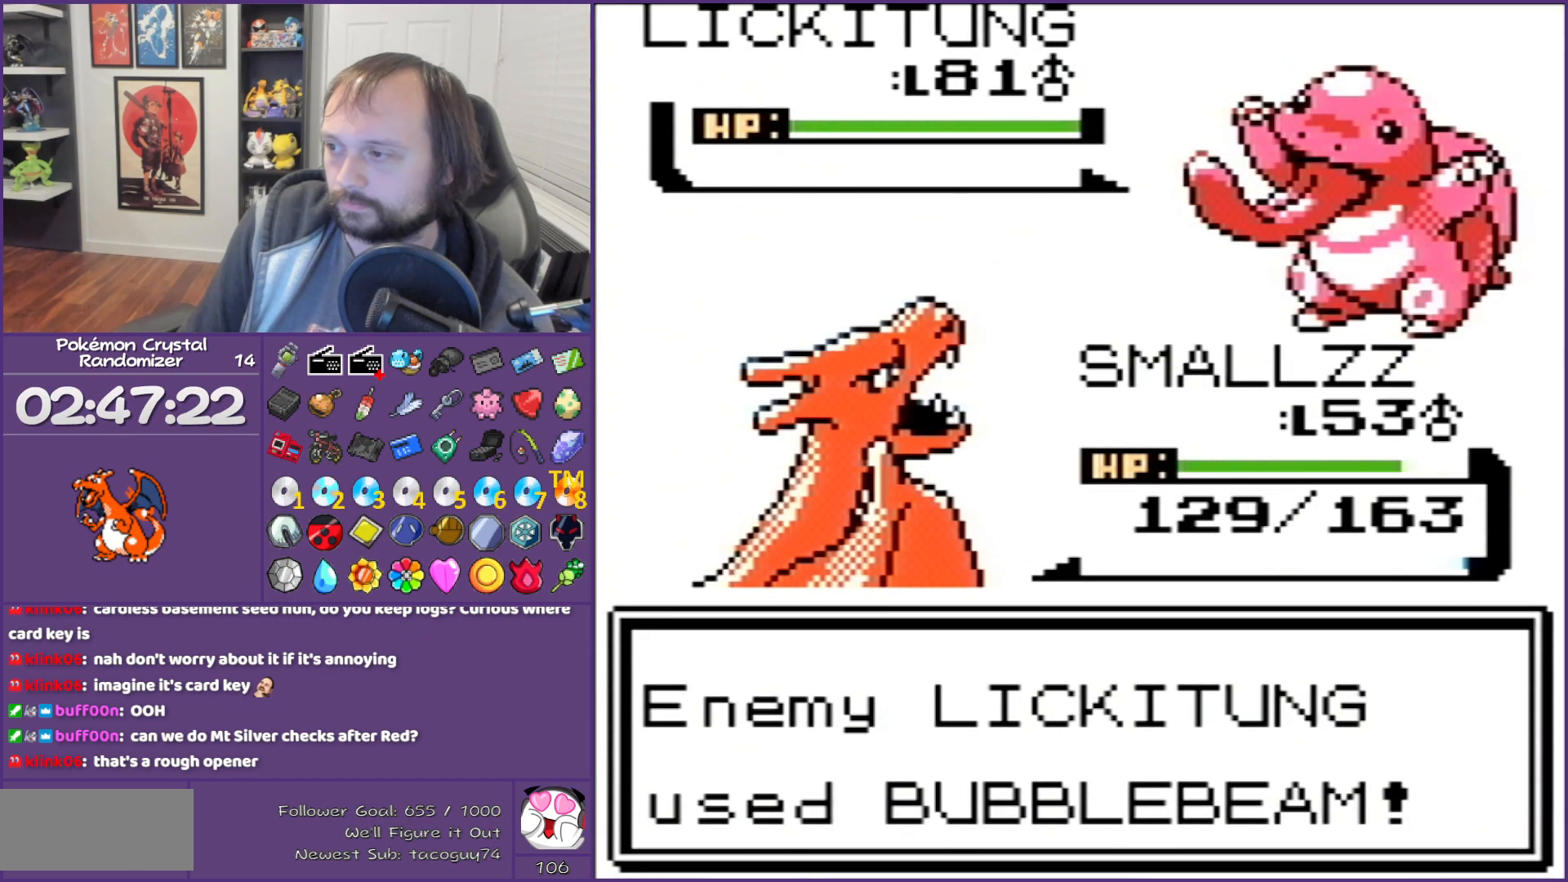
{"buttons": ["B"], "events": []}
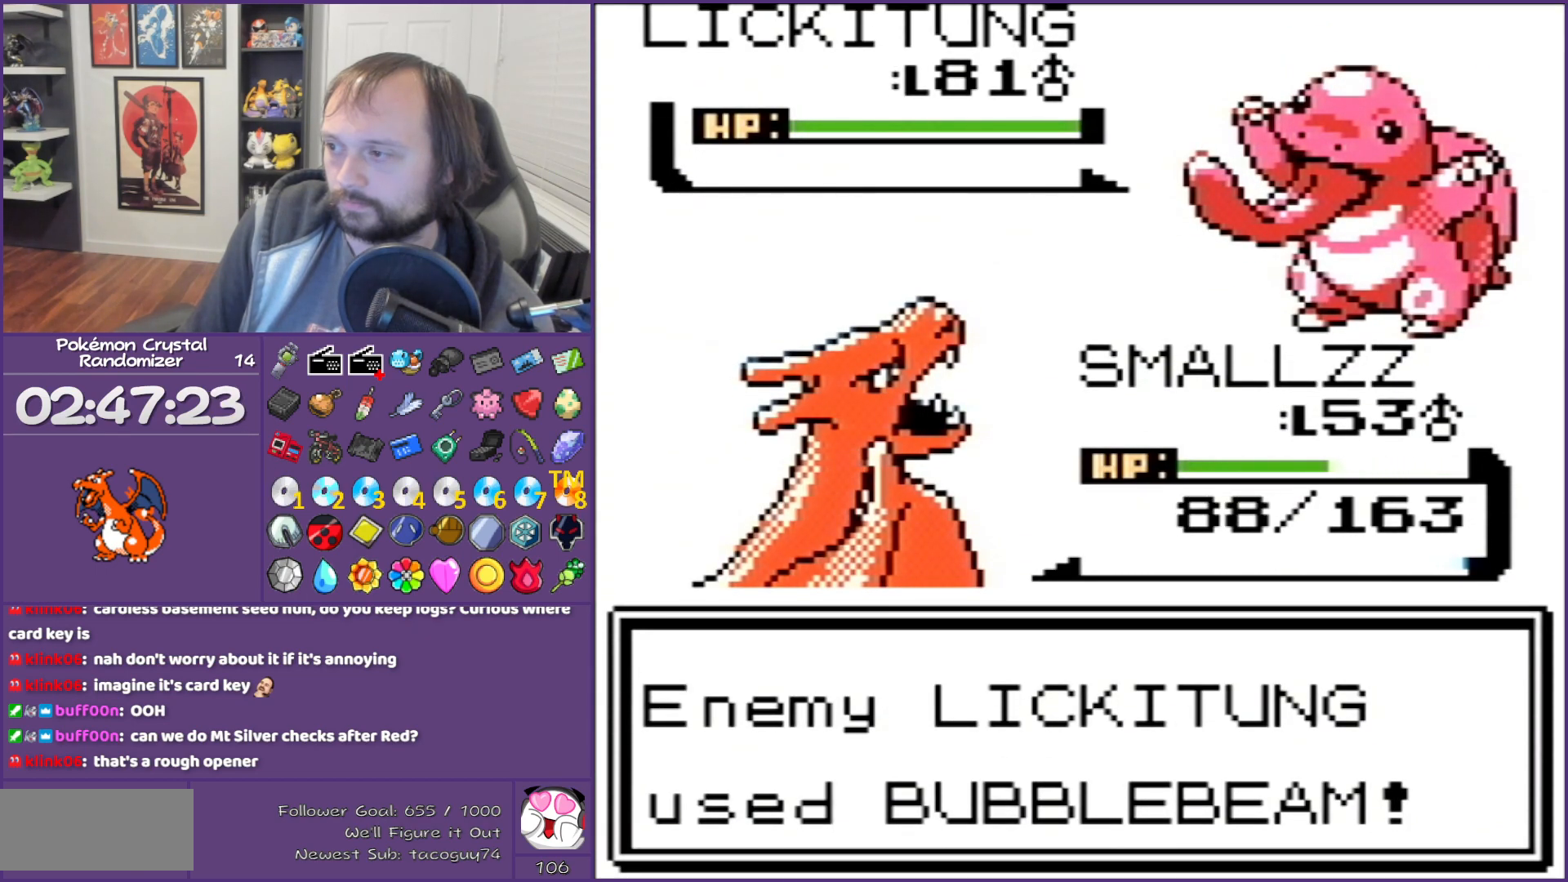
{"buttons": ["B"], "events": []}
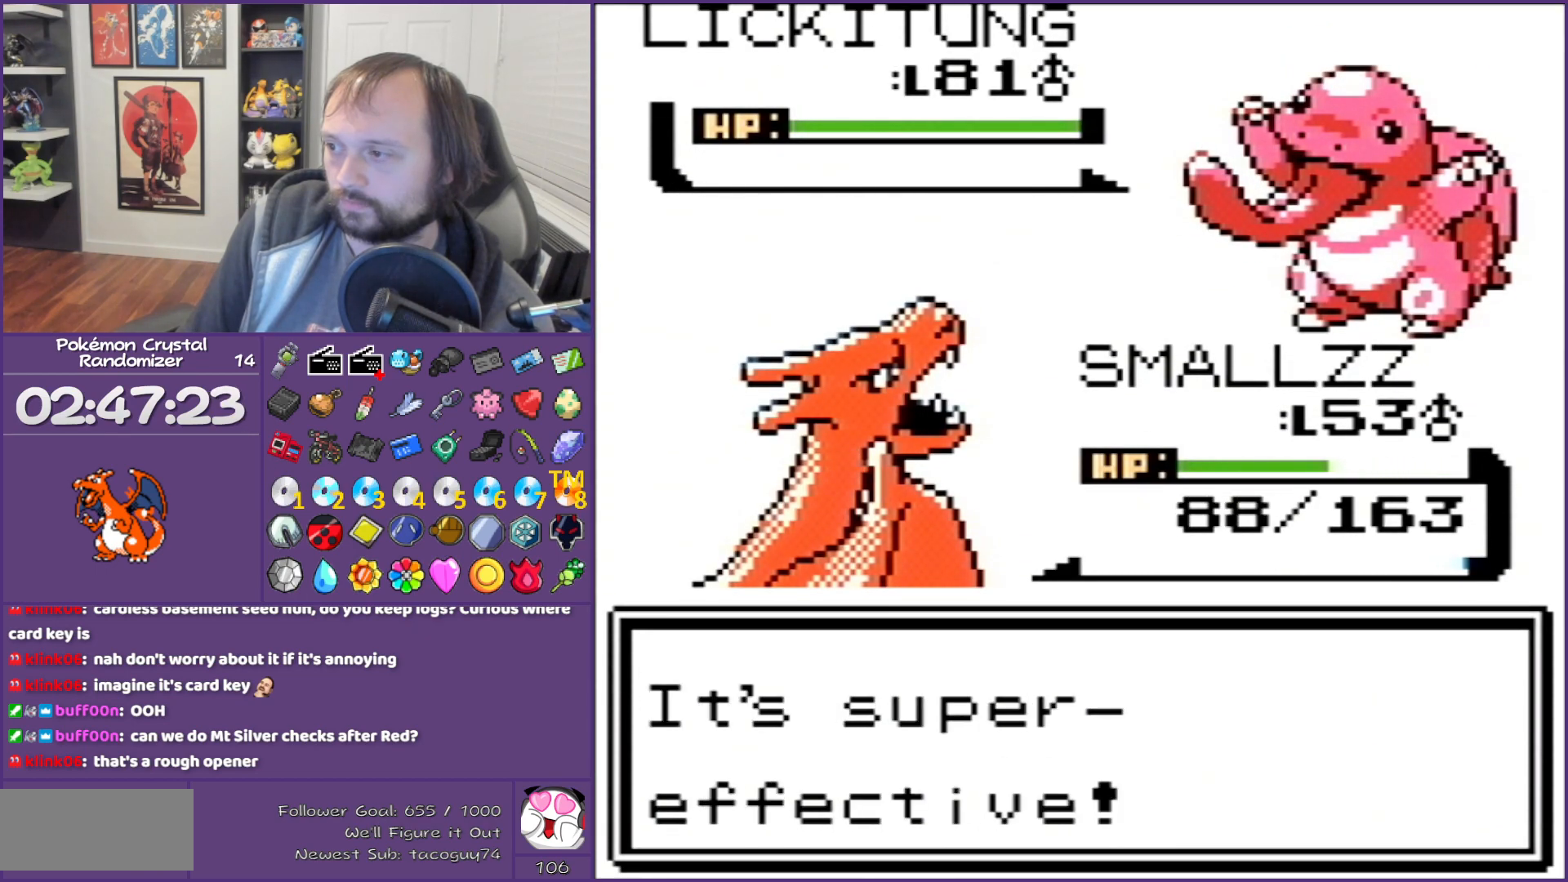
{"buttons": ["A"], "events": [[367, "DPAD_UP", "down"], [500, "A", "down"], [500, "B", "up"], [500, "DPAD_UP", "up"]]}
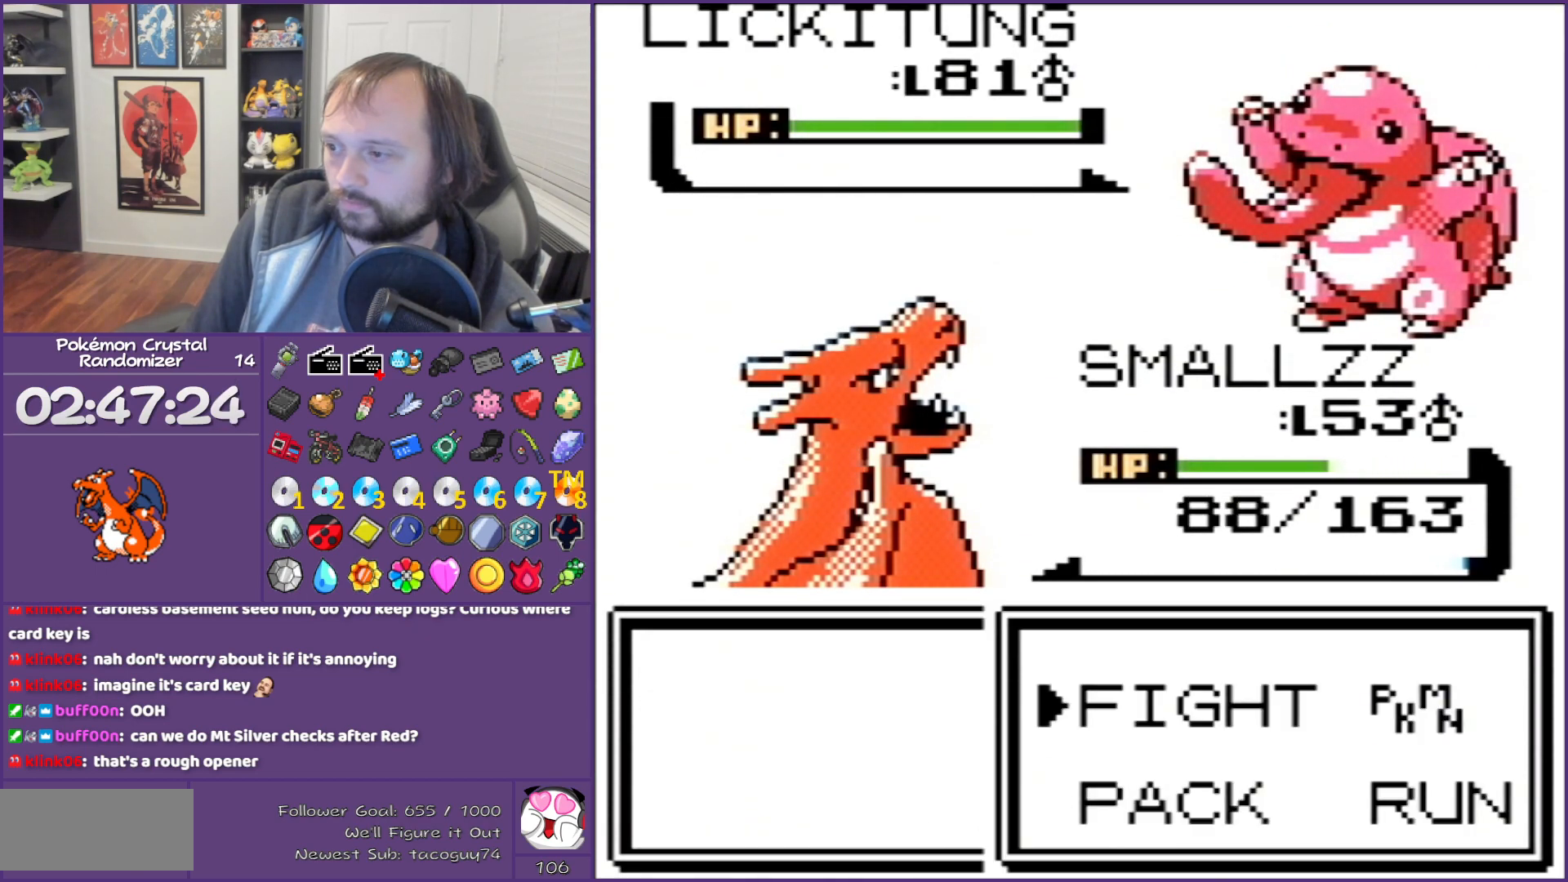
{"buttons": ["A"], "events": [[117, "A", "up"], [400, "A", "down"]]}
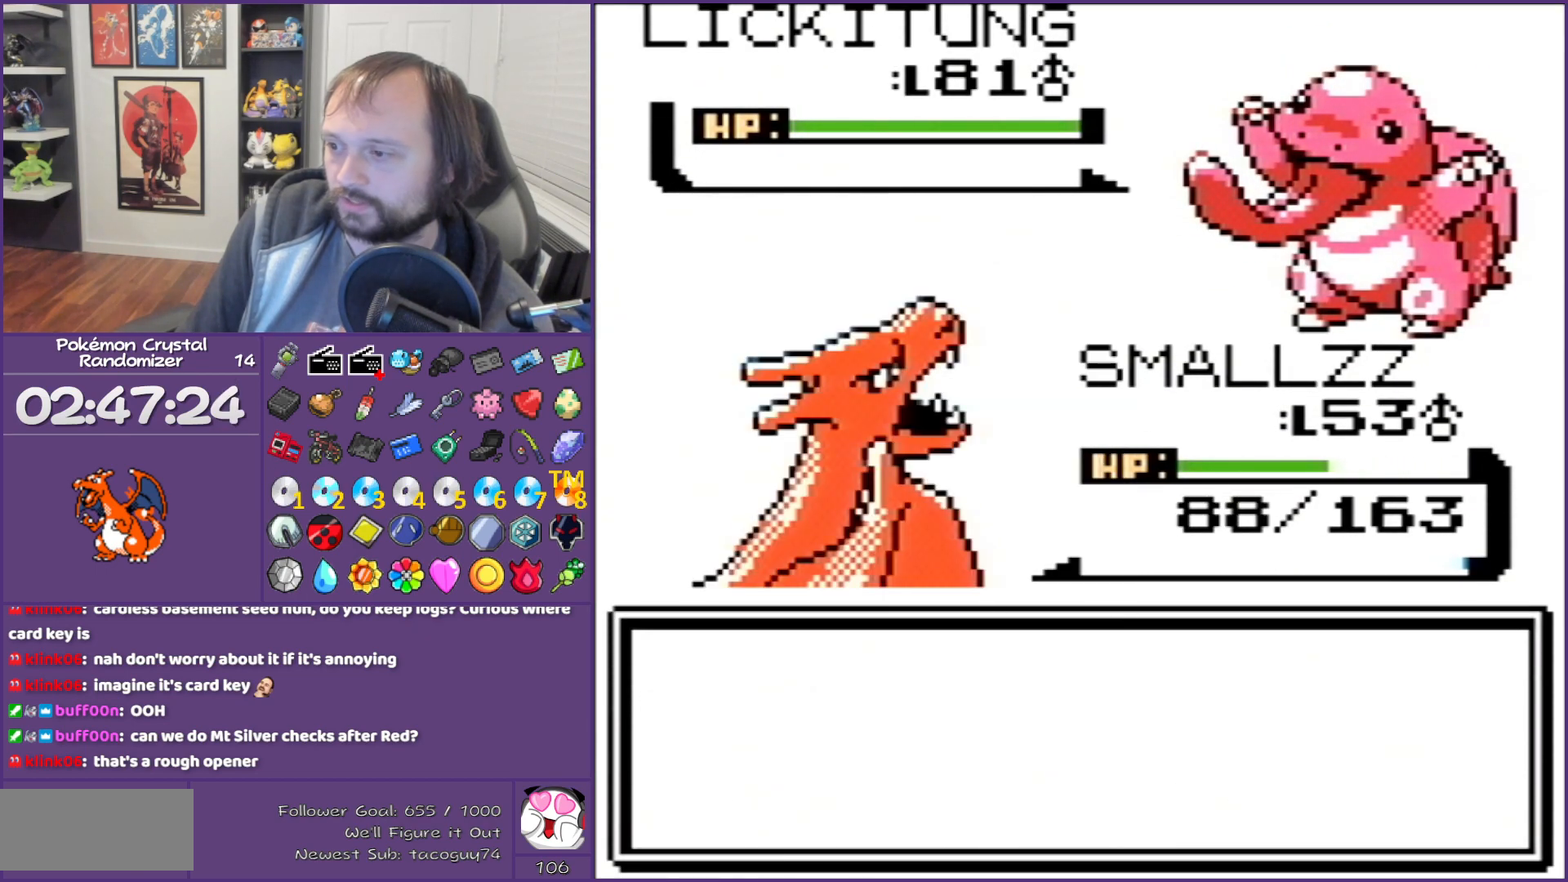
{"buttons": ["A"], "events": [[33, "A", "up"], [150, "A", "down"], [183, "A", "up"], [250, "A", "down"], [350, "A", "up"], [400, "A", "down"]]}
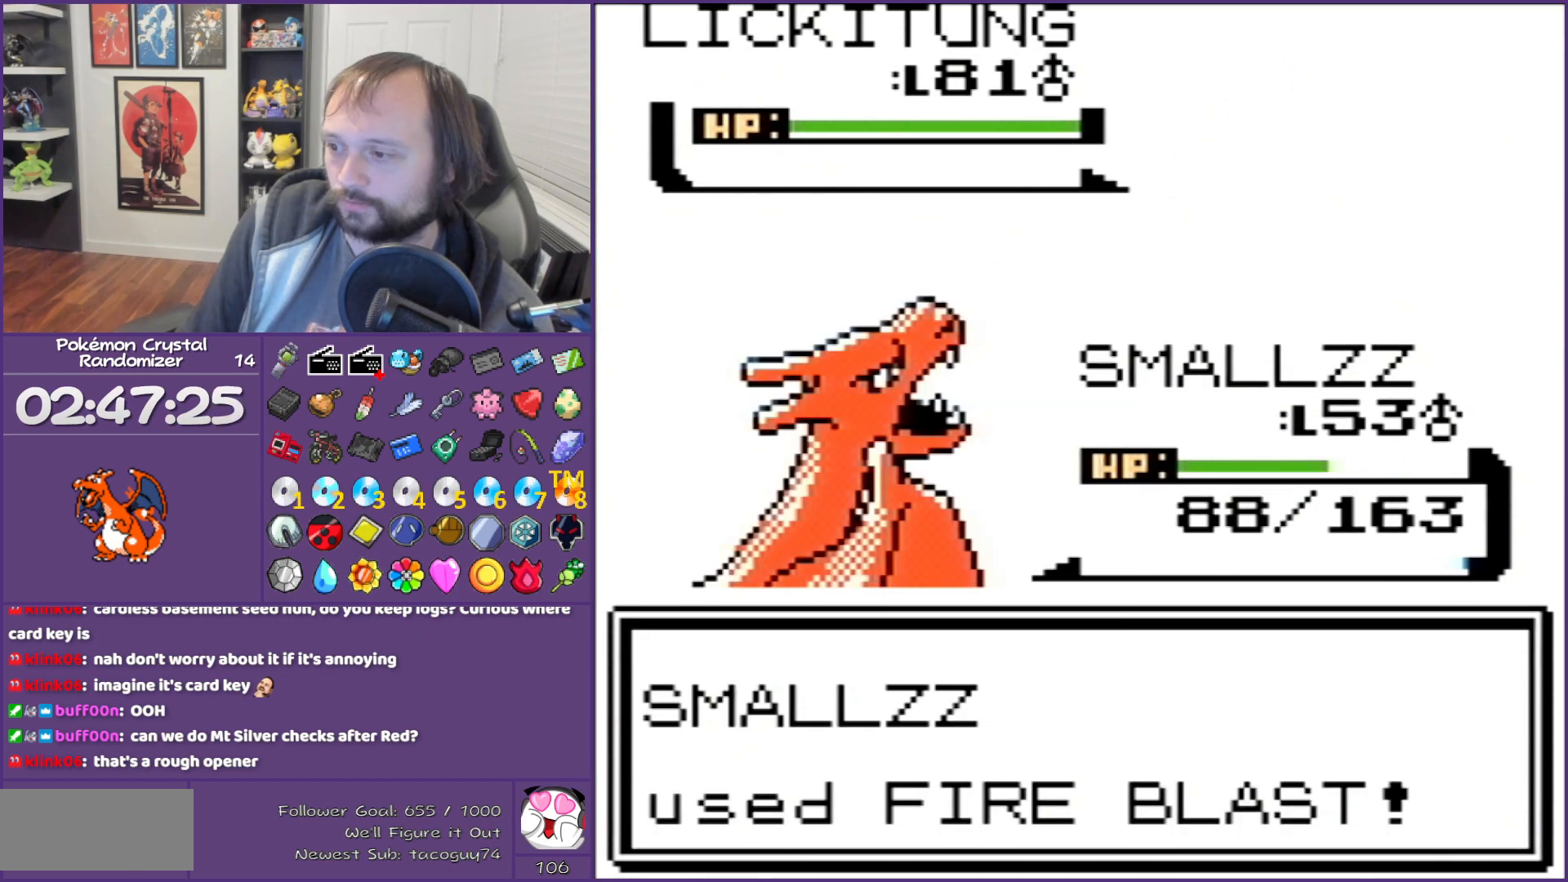
{"buttons": ["B"], "events": [[33, "A", "up"], [150, "A", "down"], [217, "A", "up"], [333, "B", "down"]]}
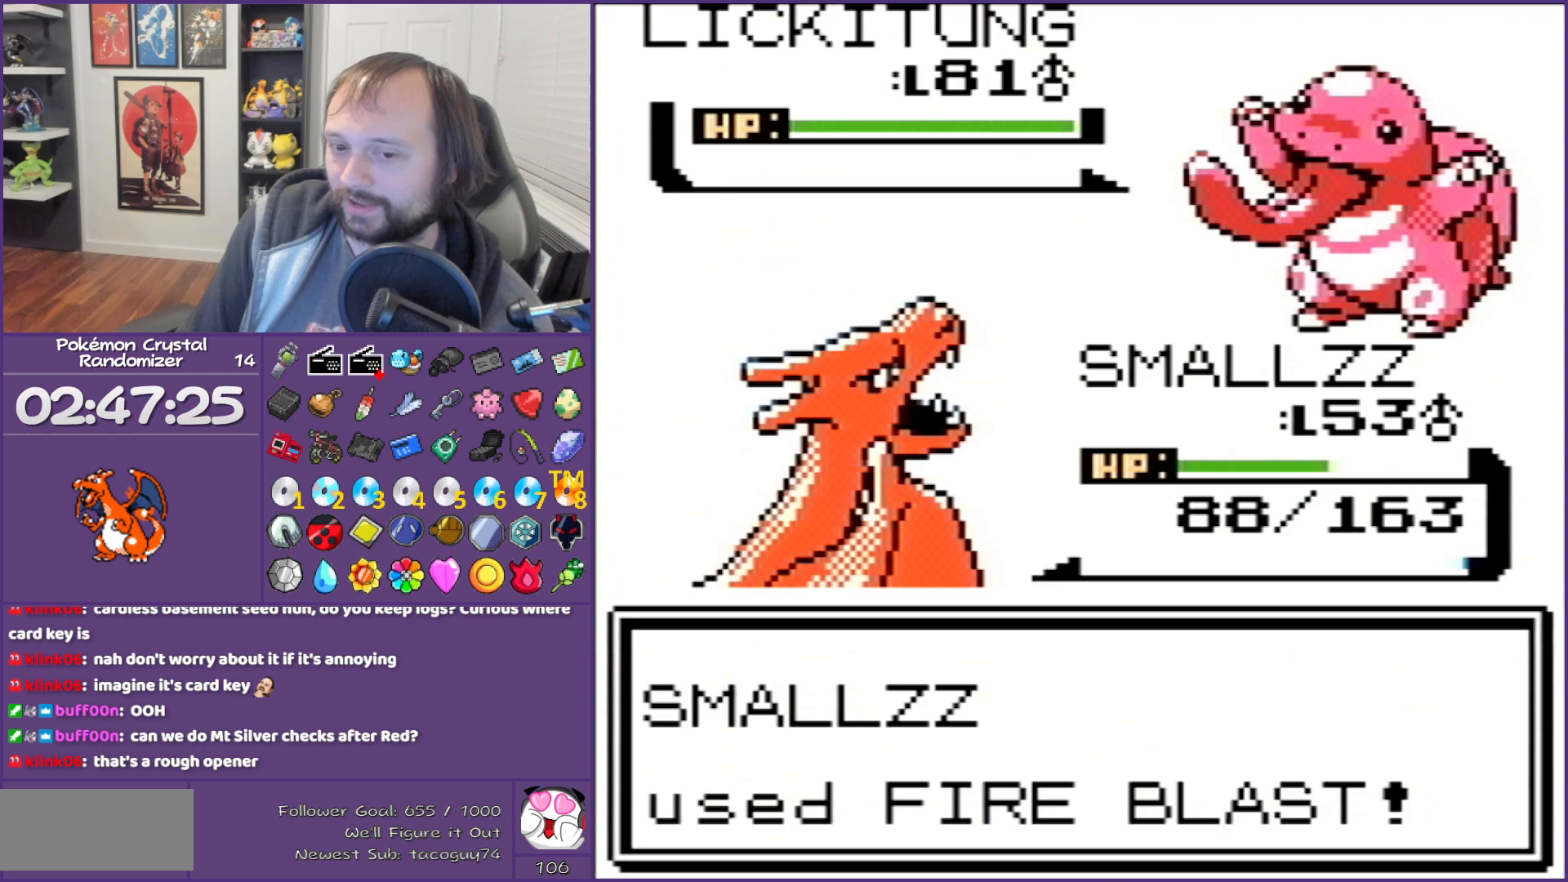
{"buttons": ["B"], "events": []}
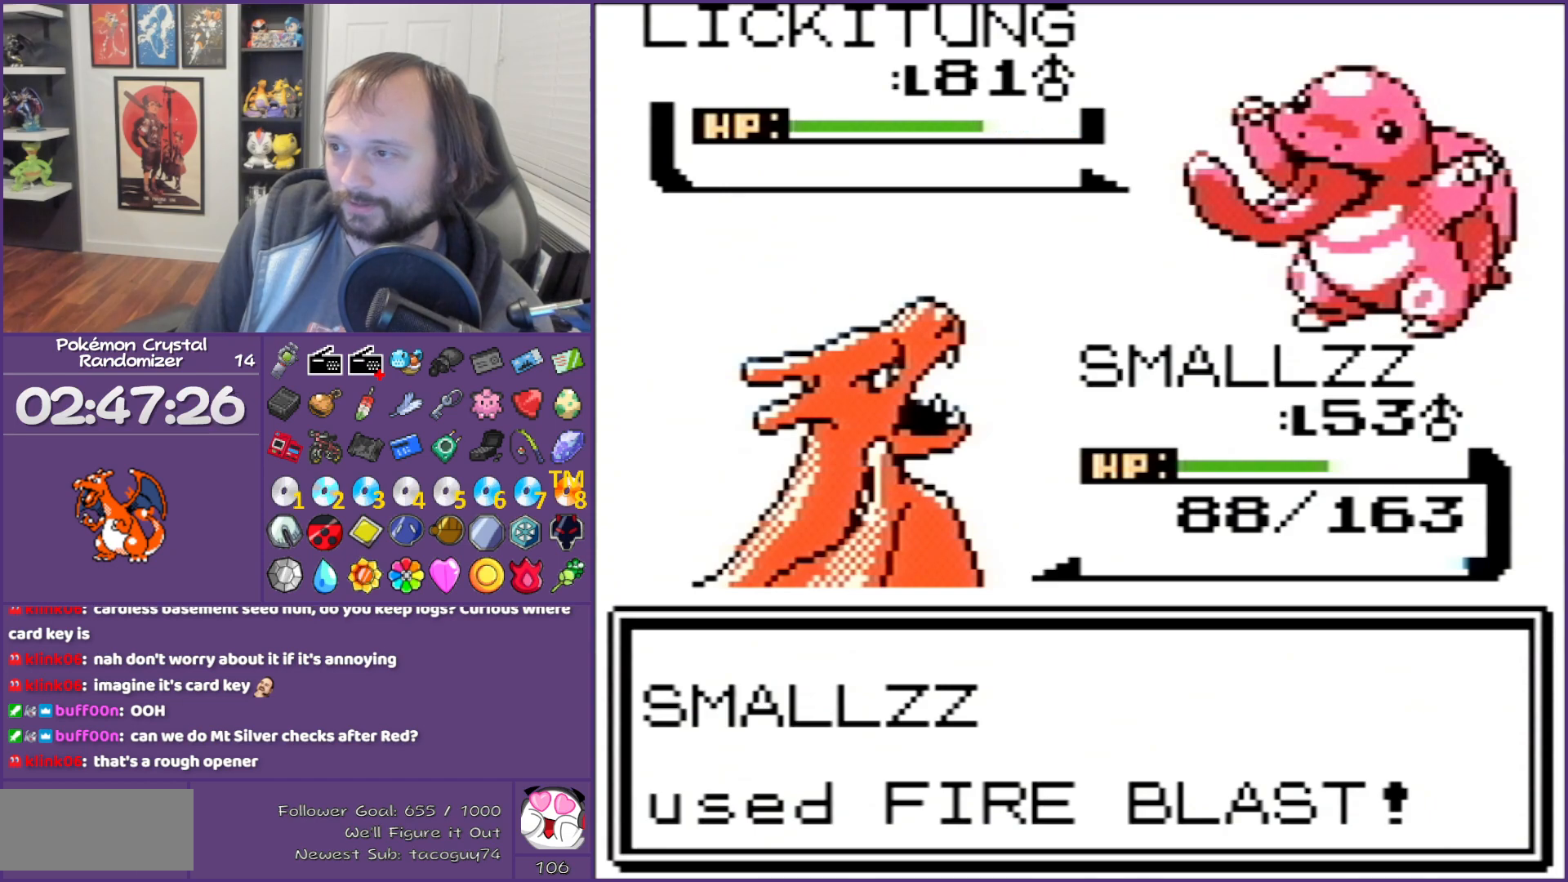
{"buttons": ["B"], "events": []}
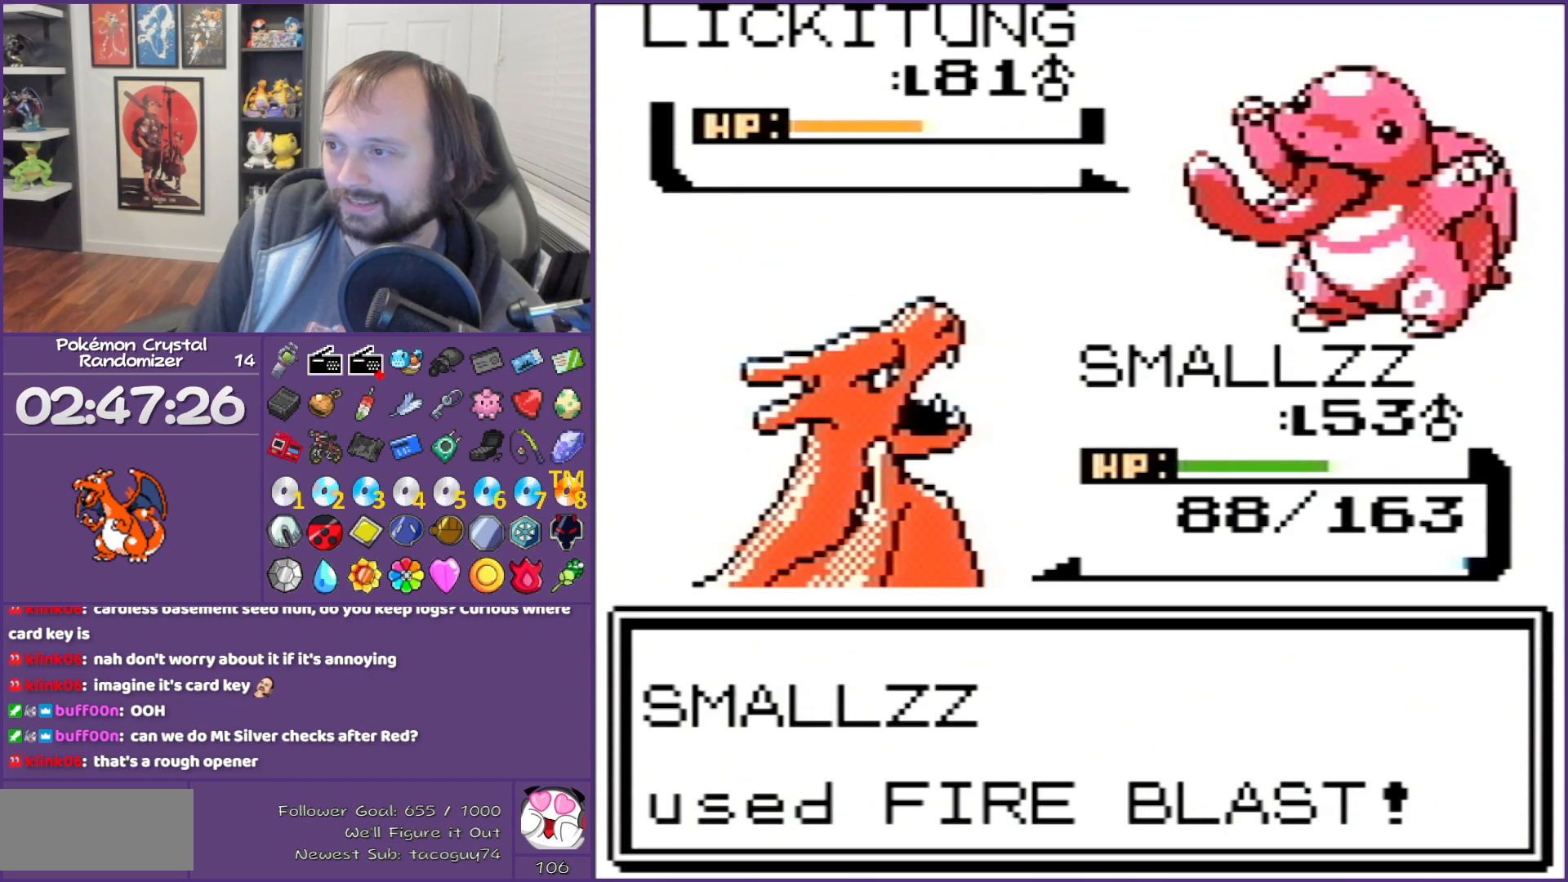
{"buttons": ["B"], "events": []}